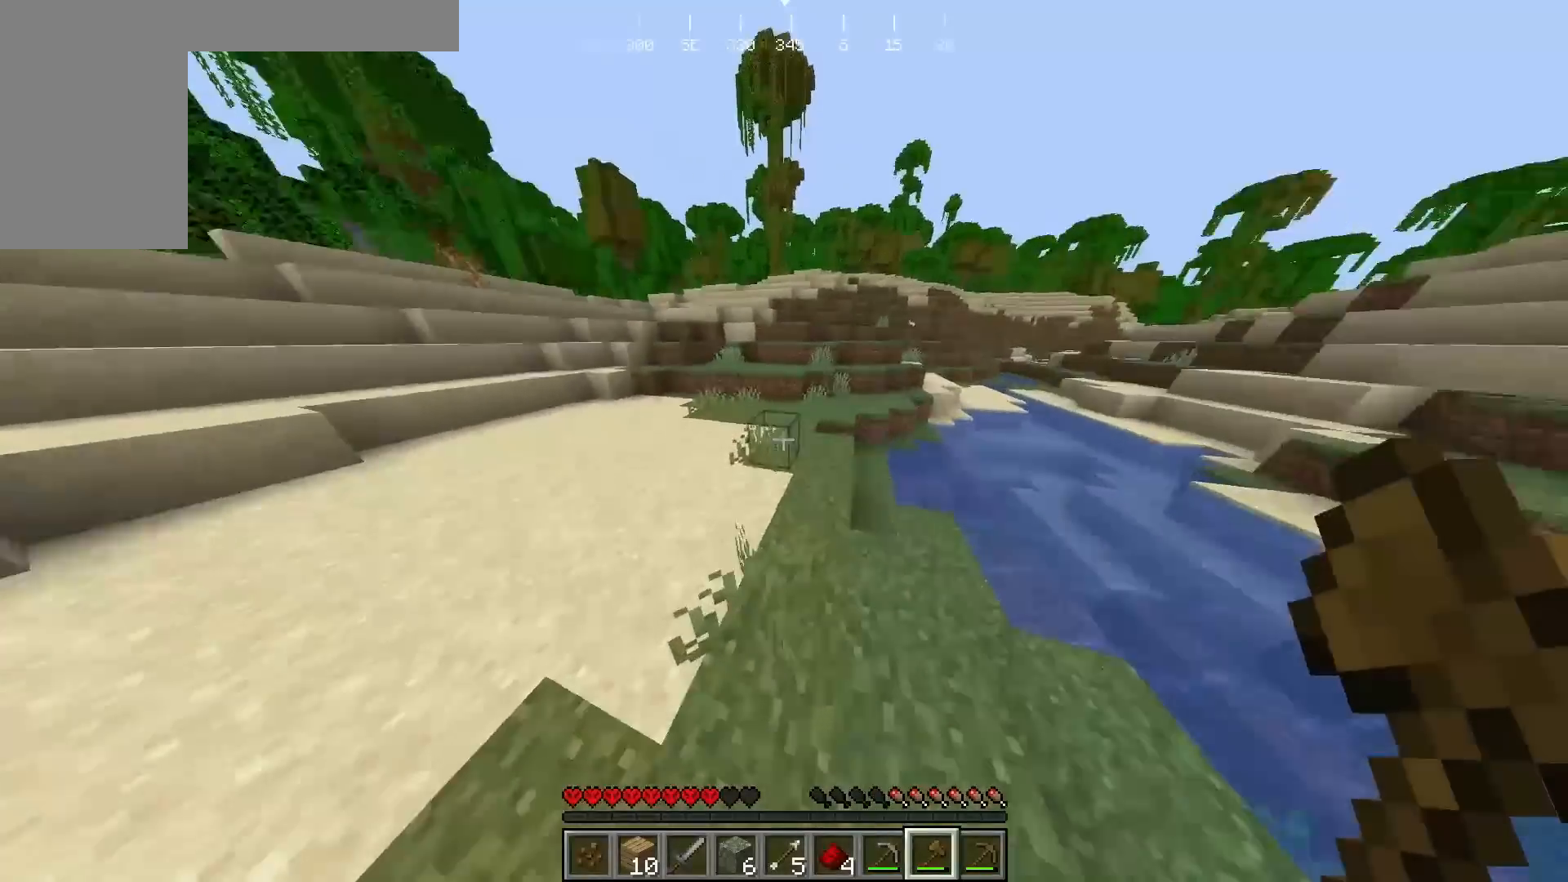
Gameplay with keyboard and mouse; each line is a JSON object with the keys and mouse buttons held at the frame after it. "events" lists presses ("down") and releases ("up") of "a", "d", "s", "w", "mouse_left" and "mouse_right" between this image and that frame as [ms after this image, input, new state], when the widget could be followed in between. "mouse_left", "mouse_right" = the "left", "right" buttons of the "mouse" list. No other keys are recorded. Fast repeated clicks can show as one long hold. Mouse movement is not recorded.
{"keys": ["d"], "mouse": [], "events": [[183, "d", "down"], [300, "w", "up"]]}
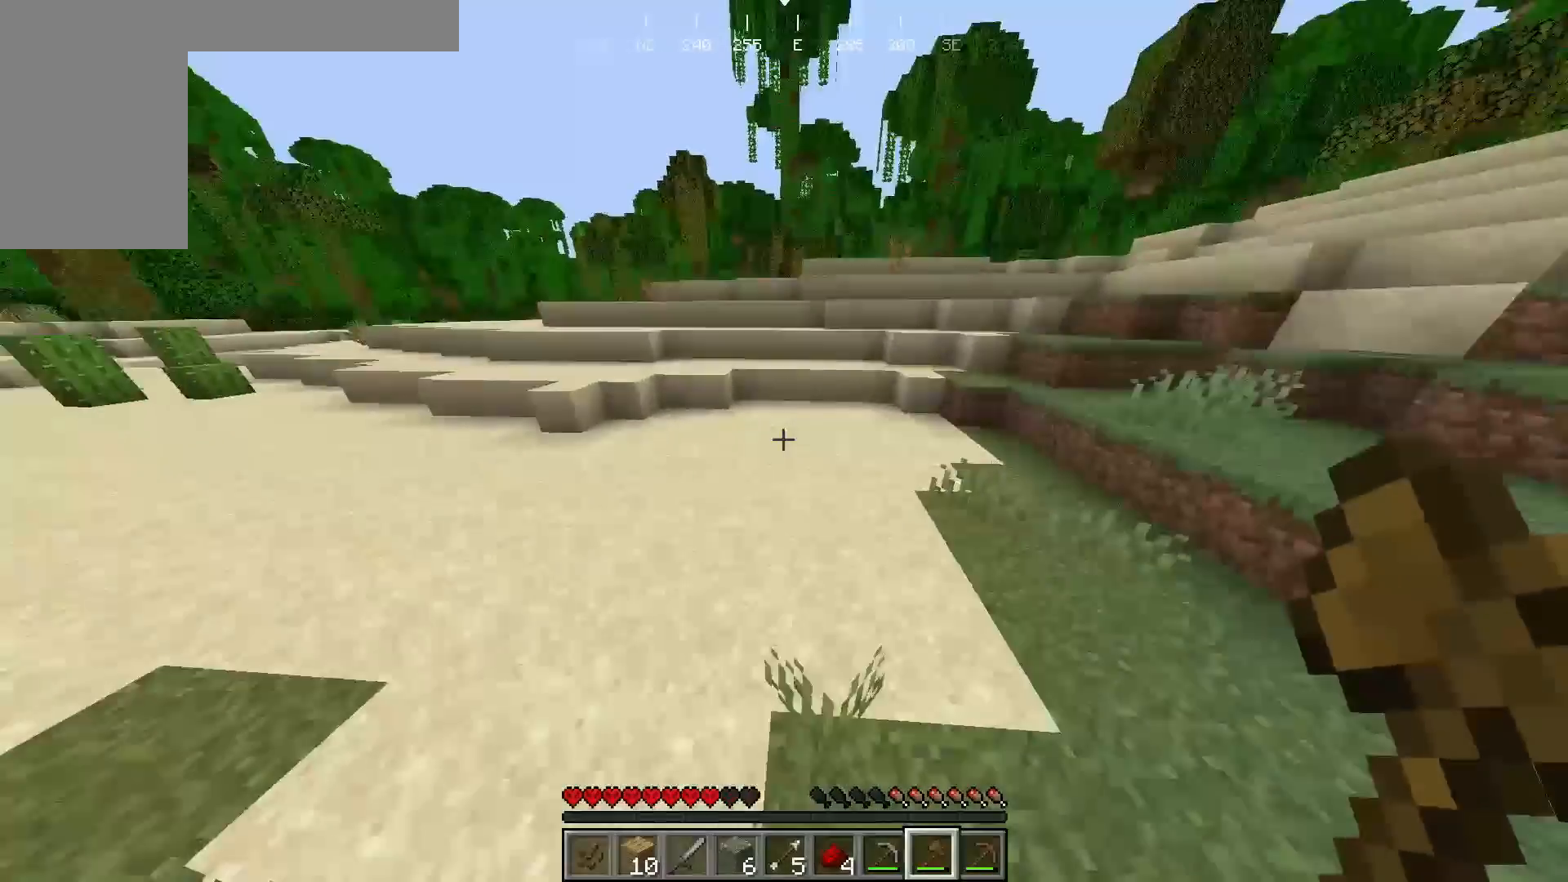
{"keys": [], "mouse": [], "events": [[100, "s", "down"], [350, "s", "up"], [367, "d", "up"]]}
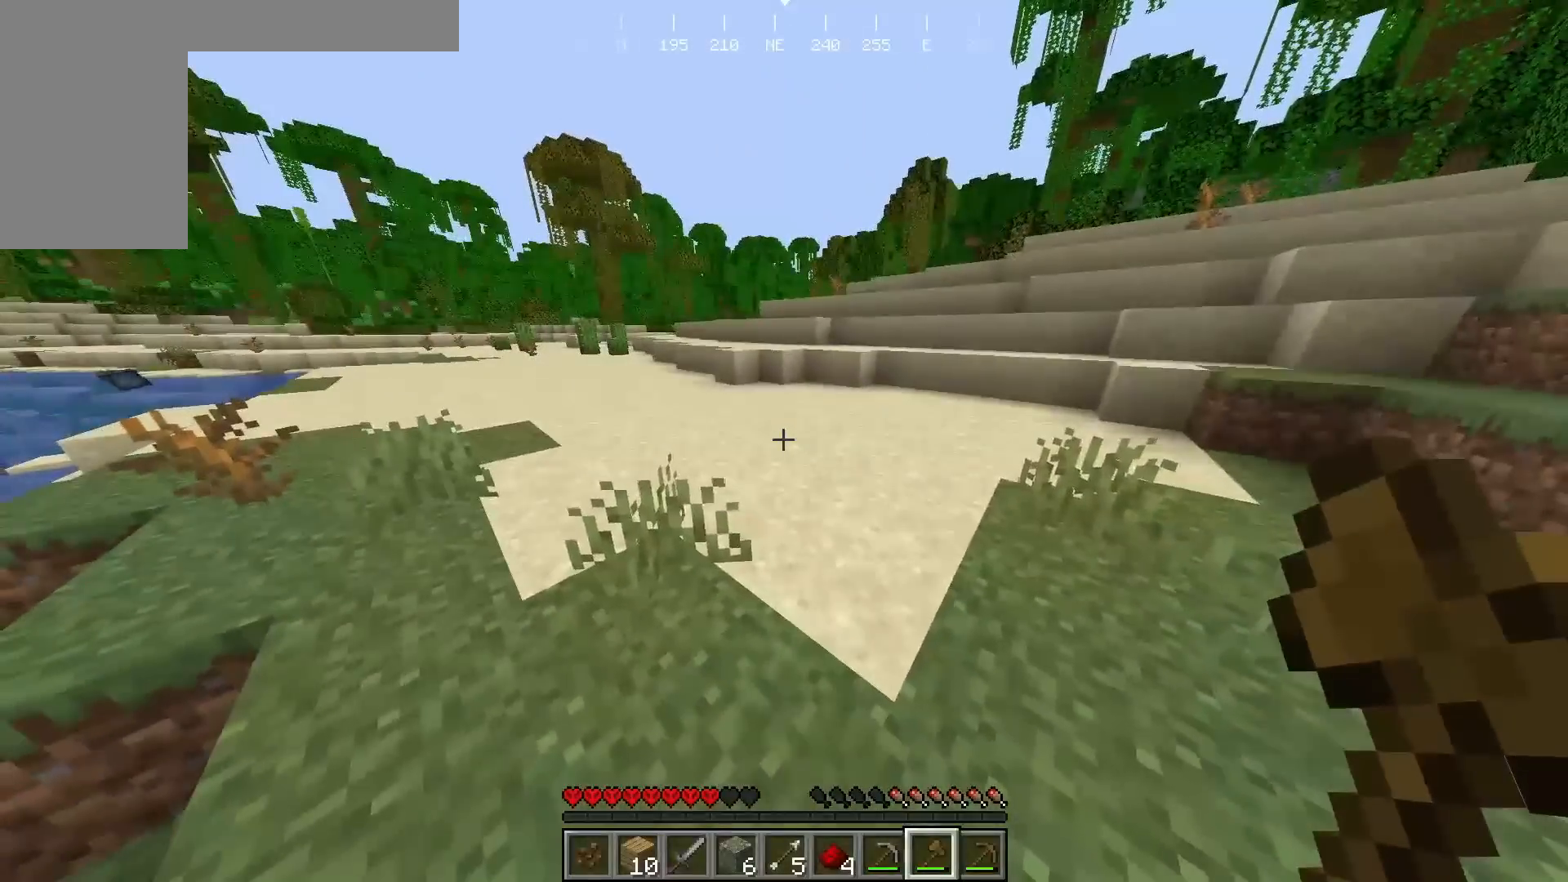
{"keys": [], "mouse": [], "events": []}
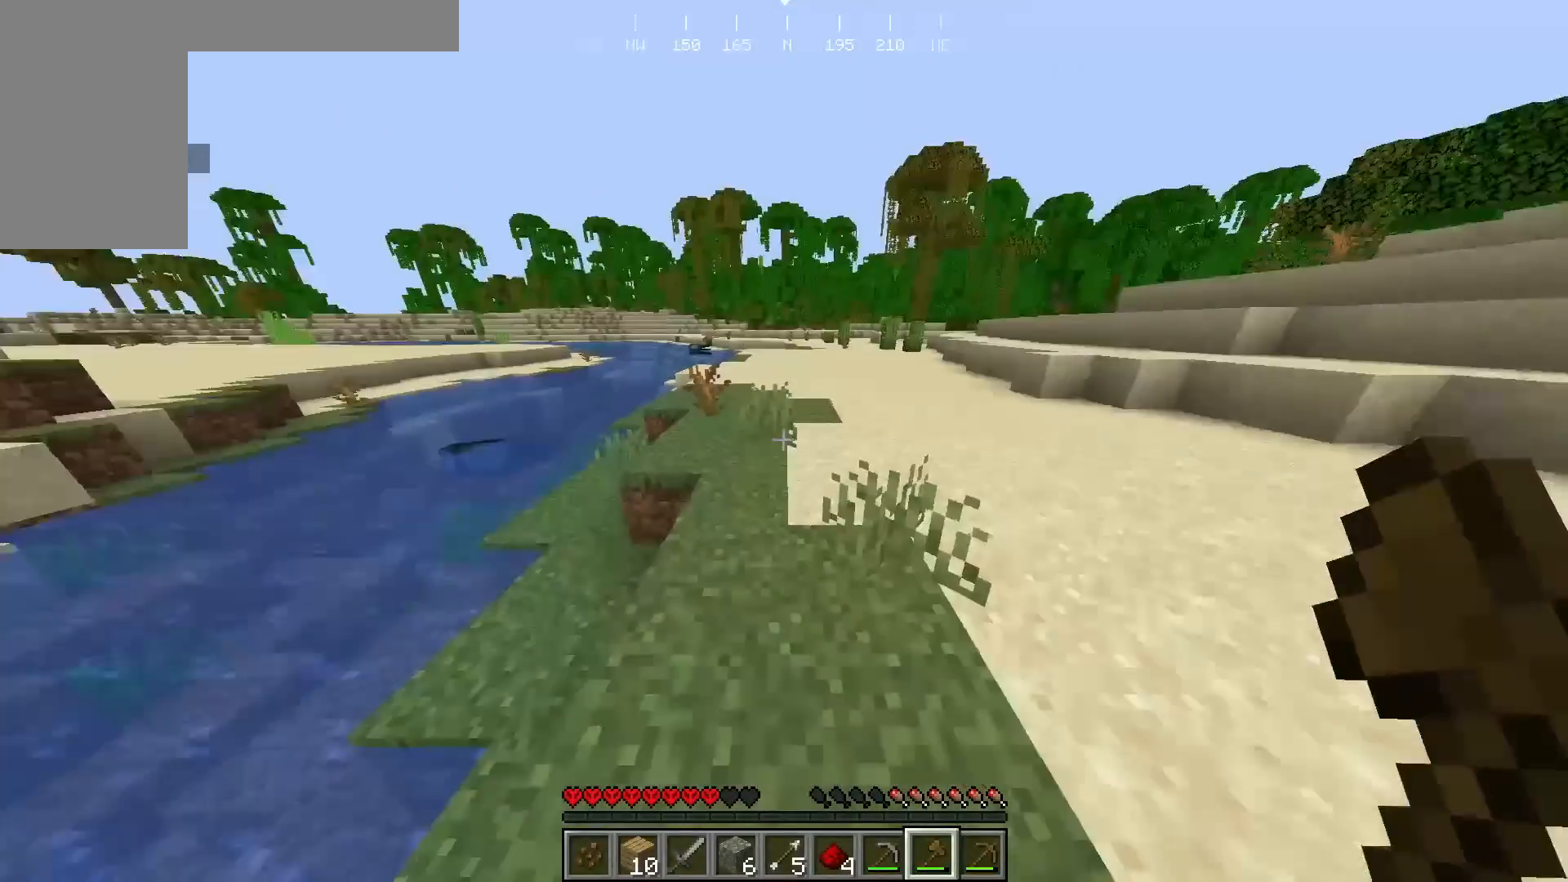
{"keys": [], "mouse": [], "events": []}
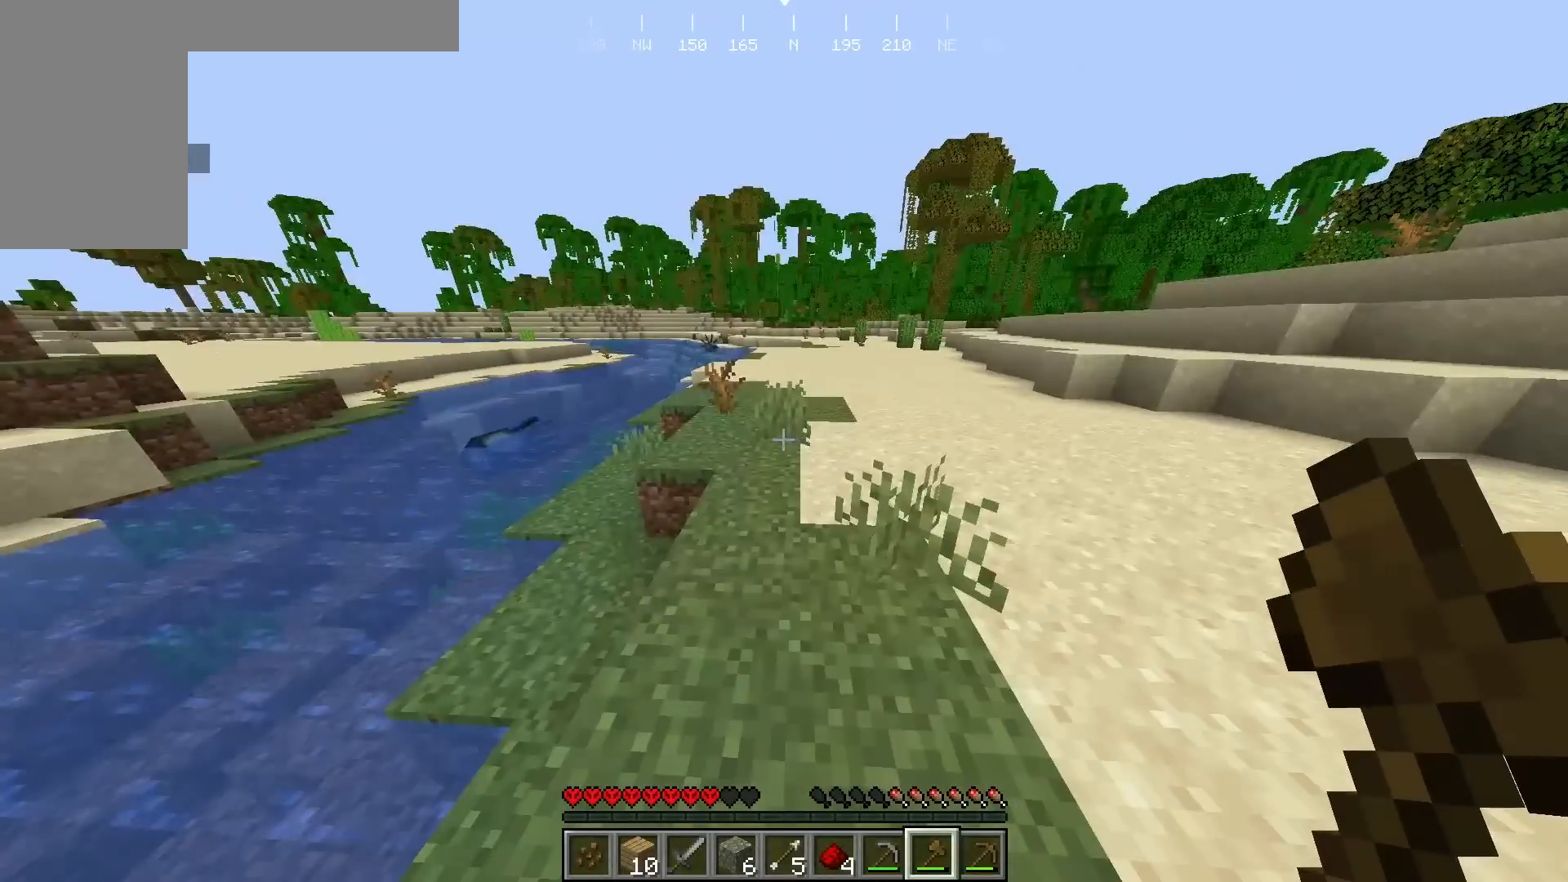
{"keys": [], "mouse": [], "events": []}
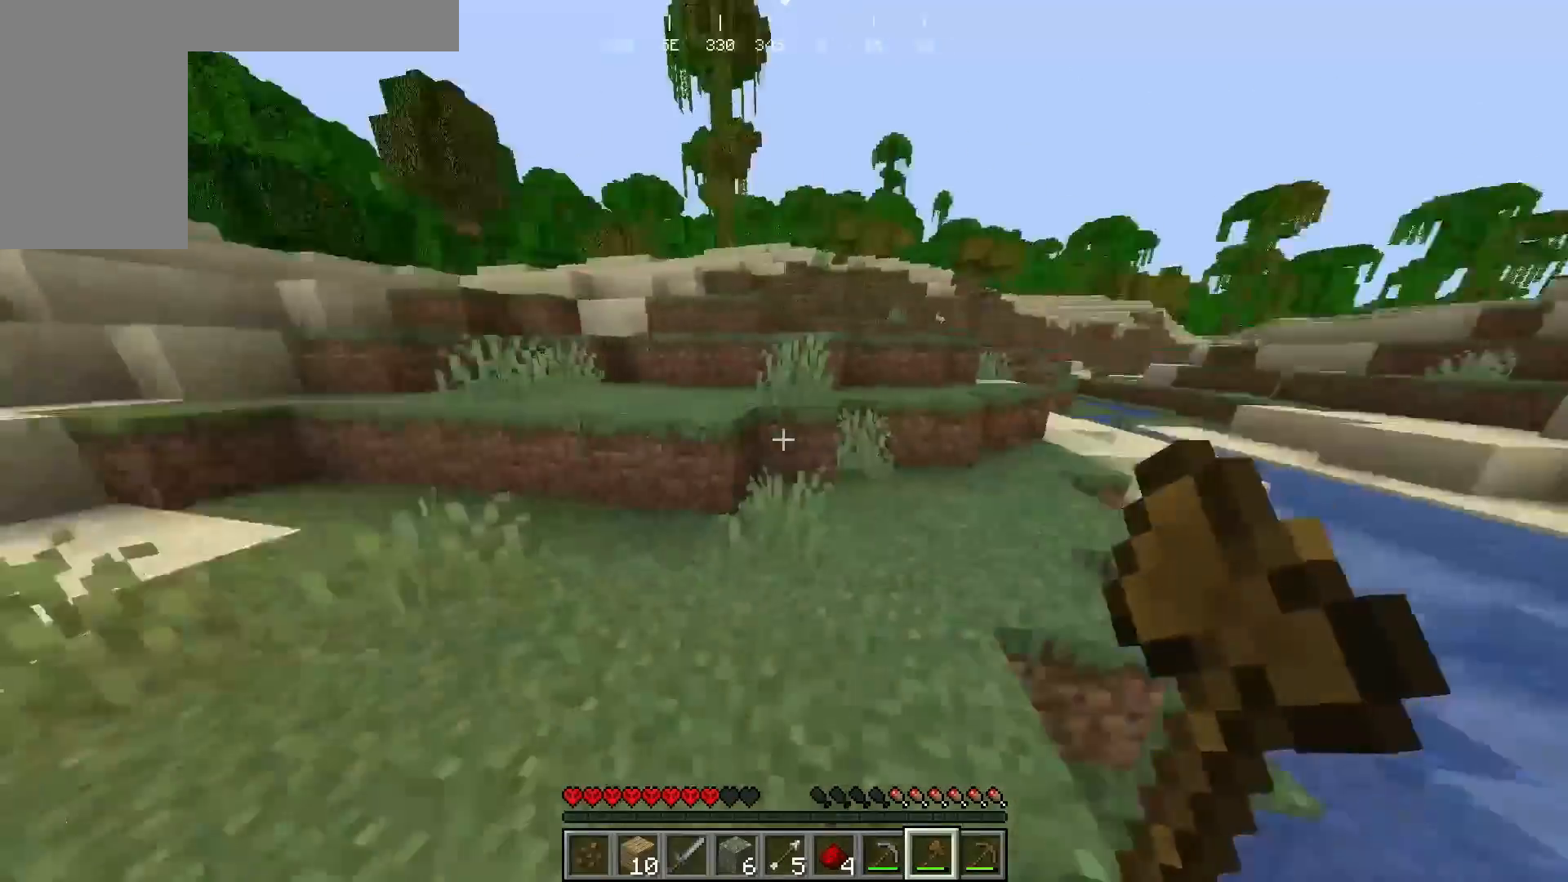
{"keys": ["w"], "mouse": [], "events": [[17, "a", "down"], [167, "a", "up"], [400, "w", "down"]]}
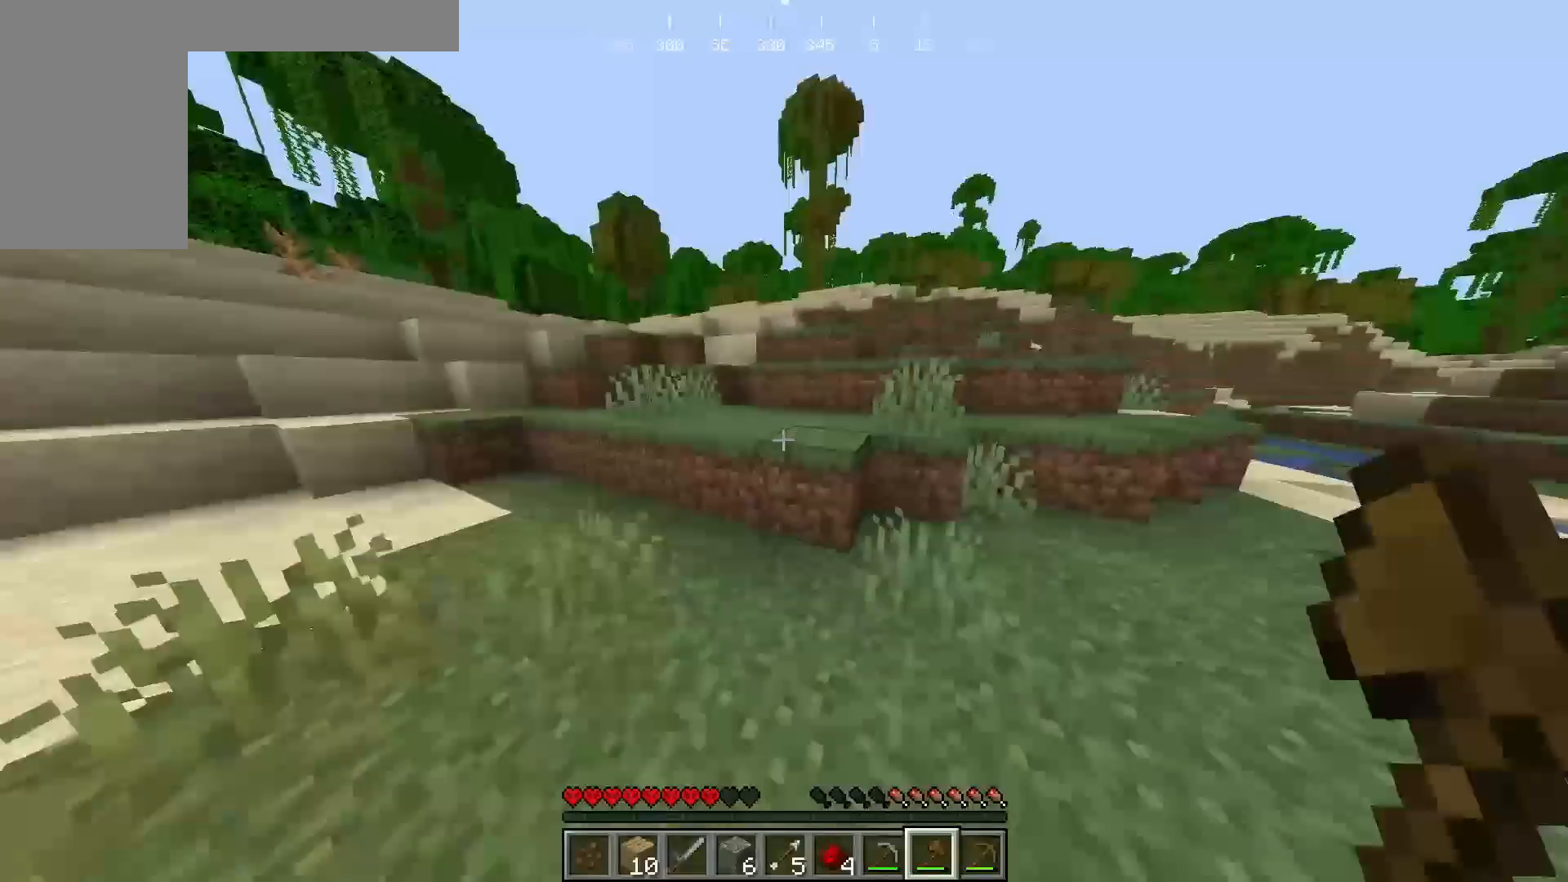
{"keys": ["s"], "mouse": [], "events": [[283, "a", "down"], [300, "w", "up"], [467, "a", "up"], [467, "s", "down"]]}
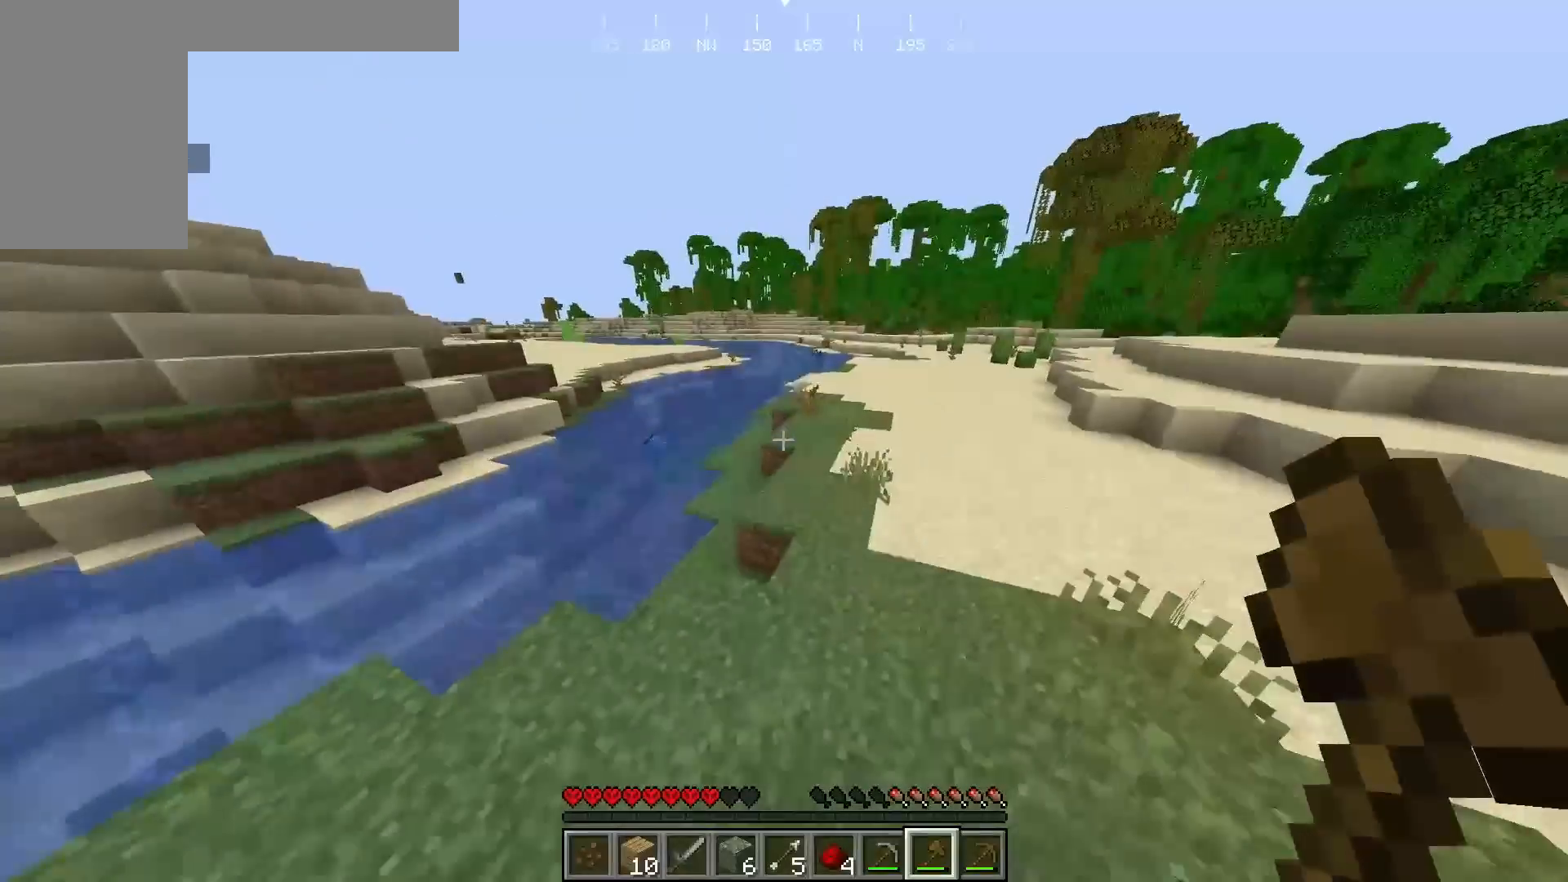
{"keys": [], "mouse": [], "events": [[83, "s", "up"]]}
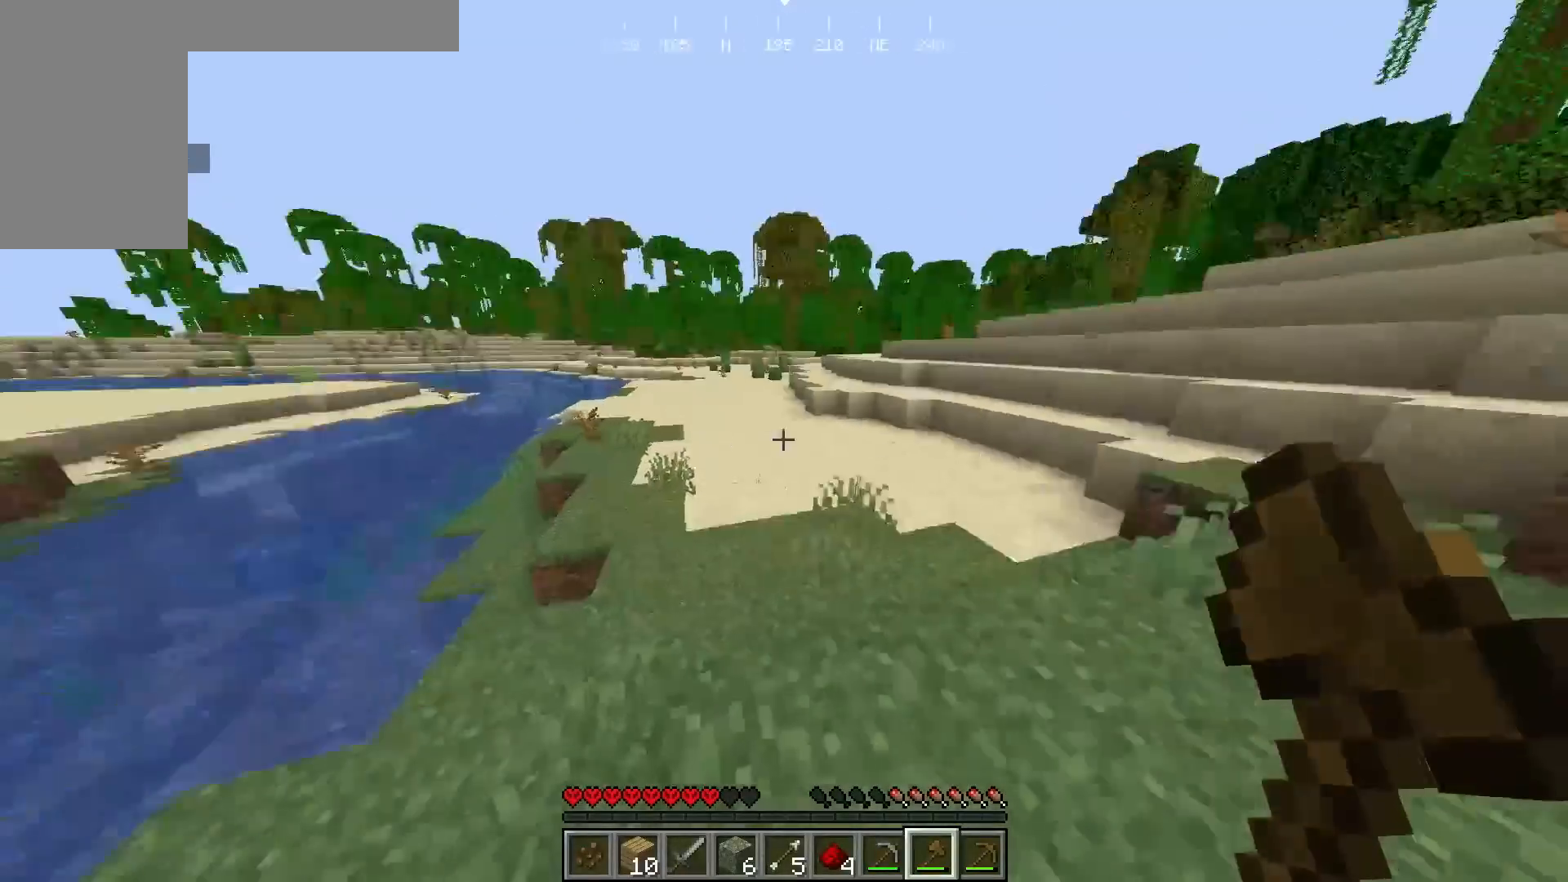
{"keys": [], "mouse": [], "events": []}
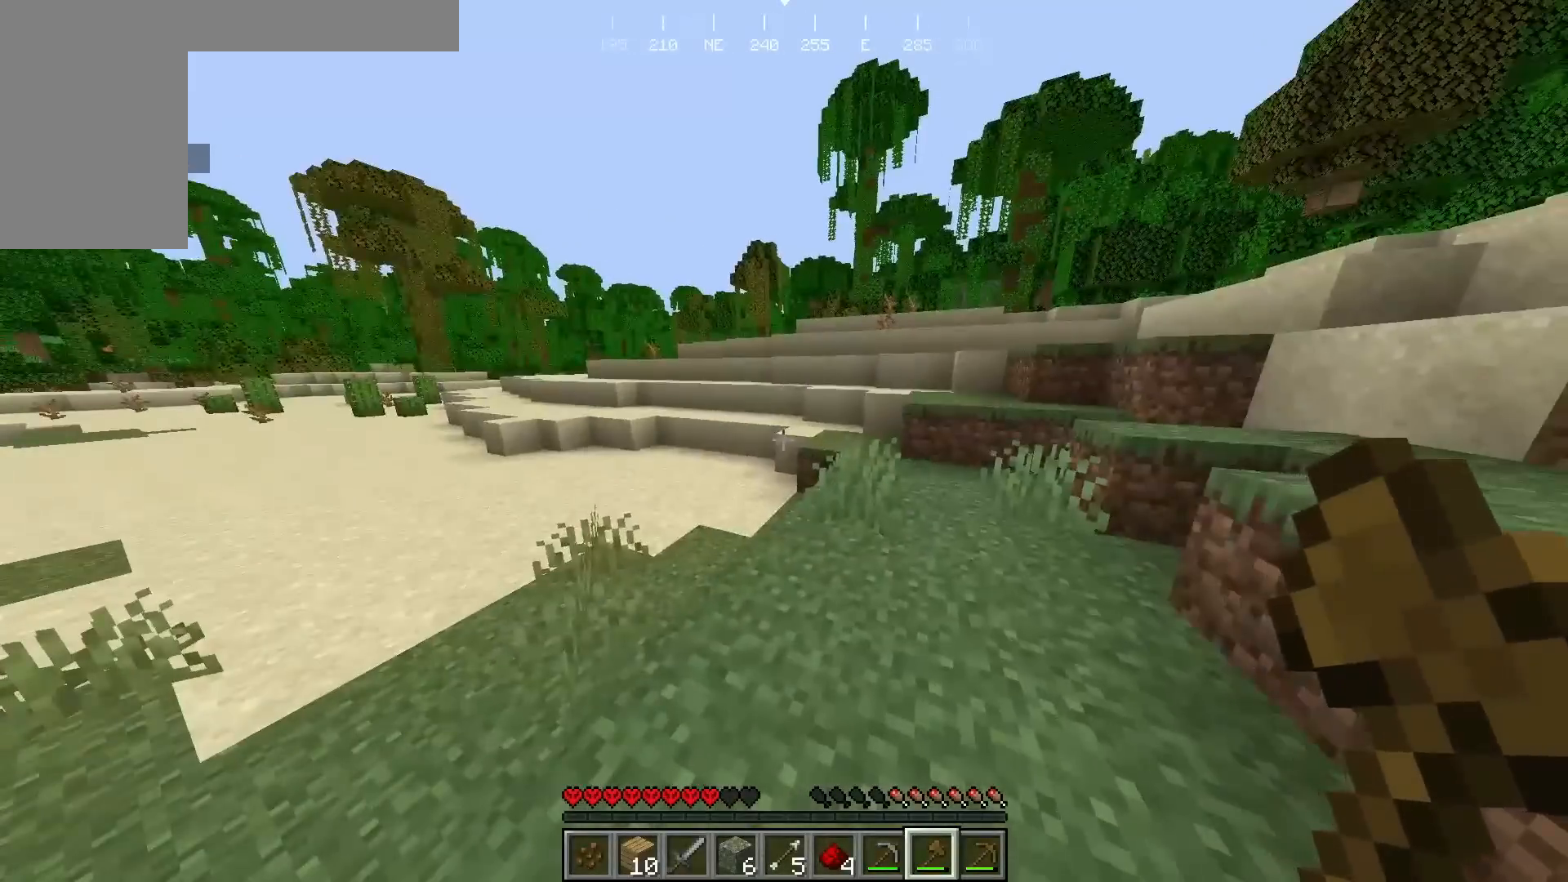
{"keys": ["w"], "mouse": [], "events": [[267, "w", "down"]]}
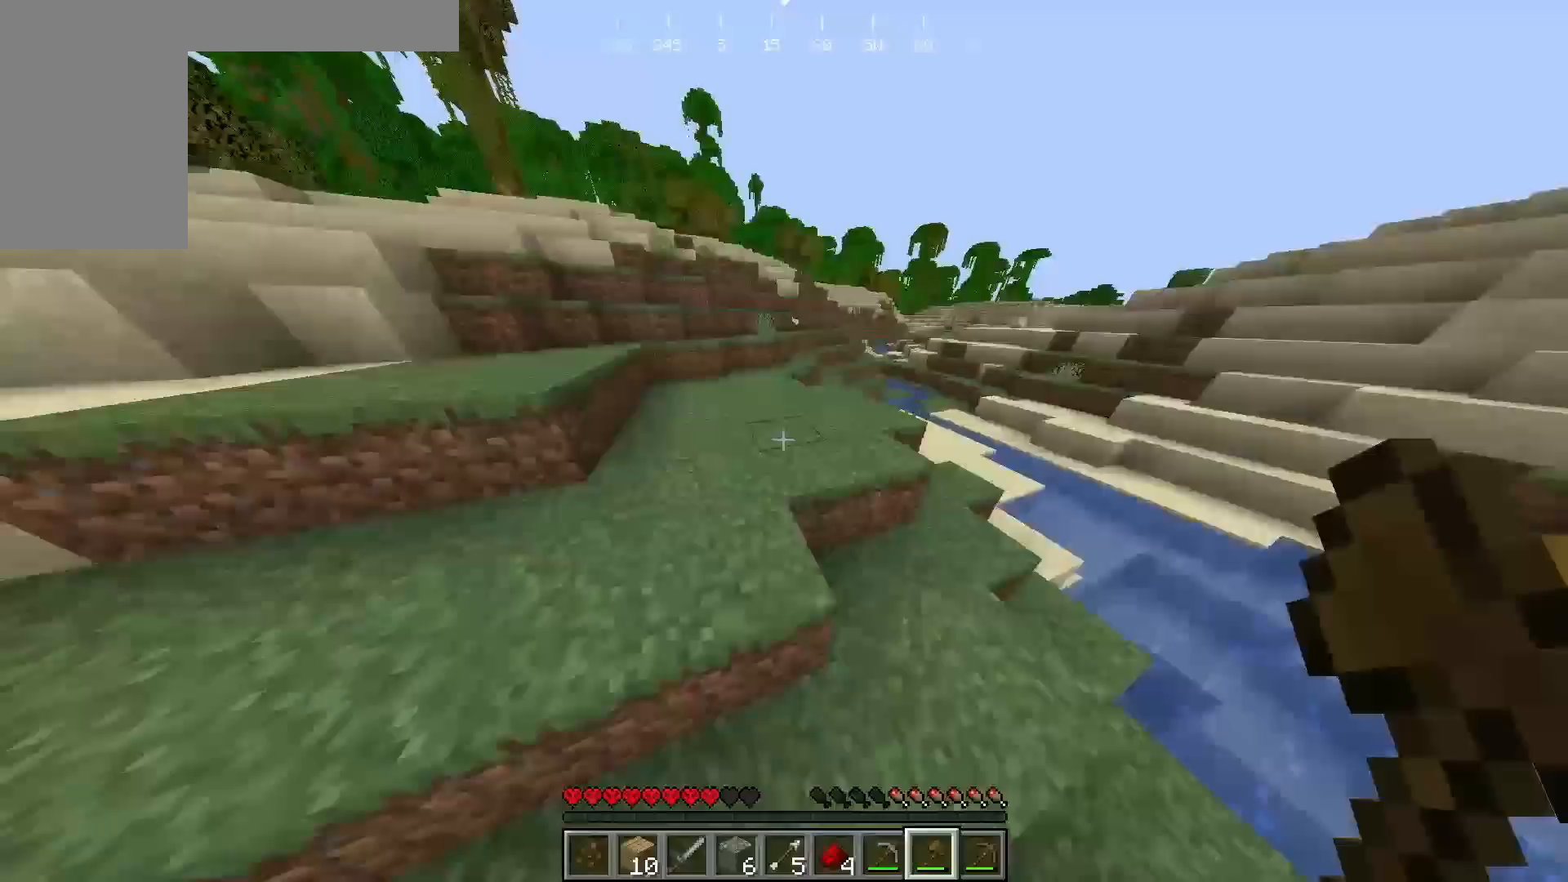
{"keys": ["w"], "mouse": [], "events": []}
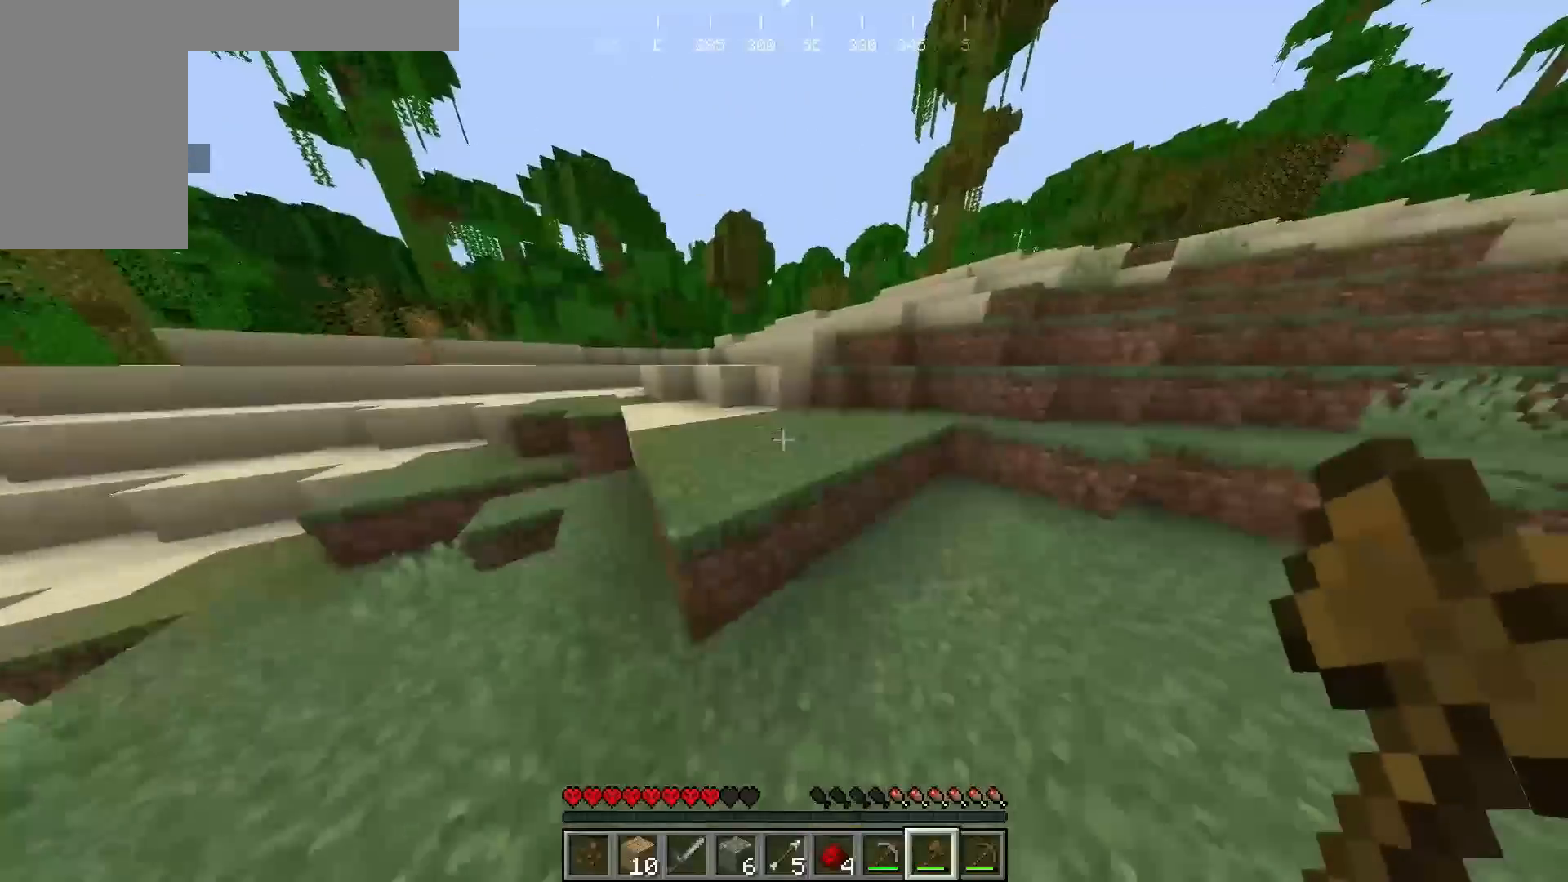
{"keys": ["w"], "mouse": [], "events": []}
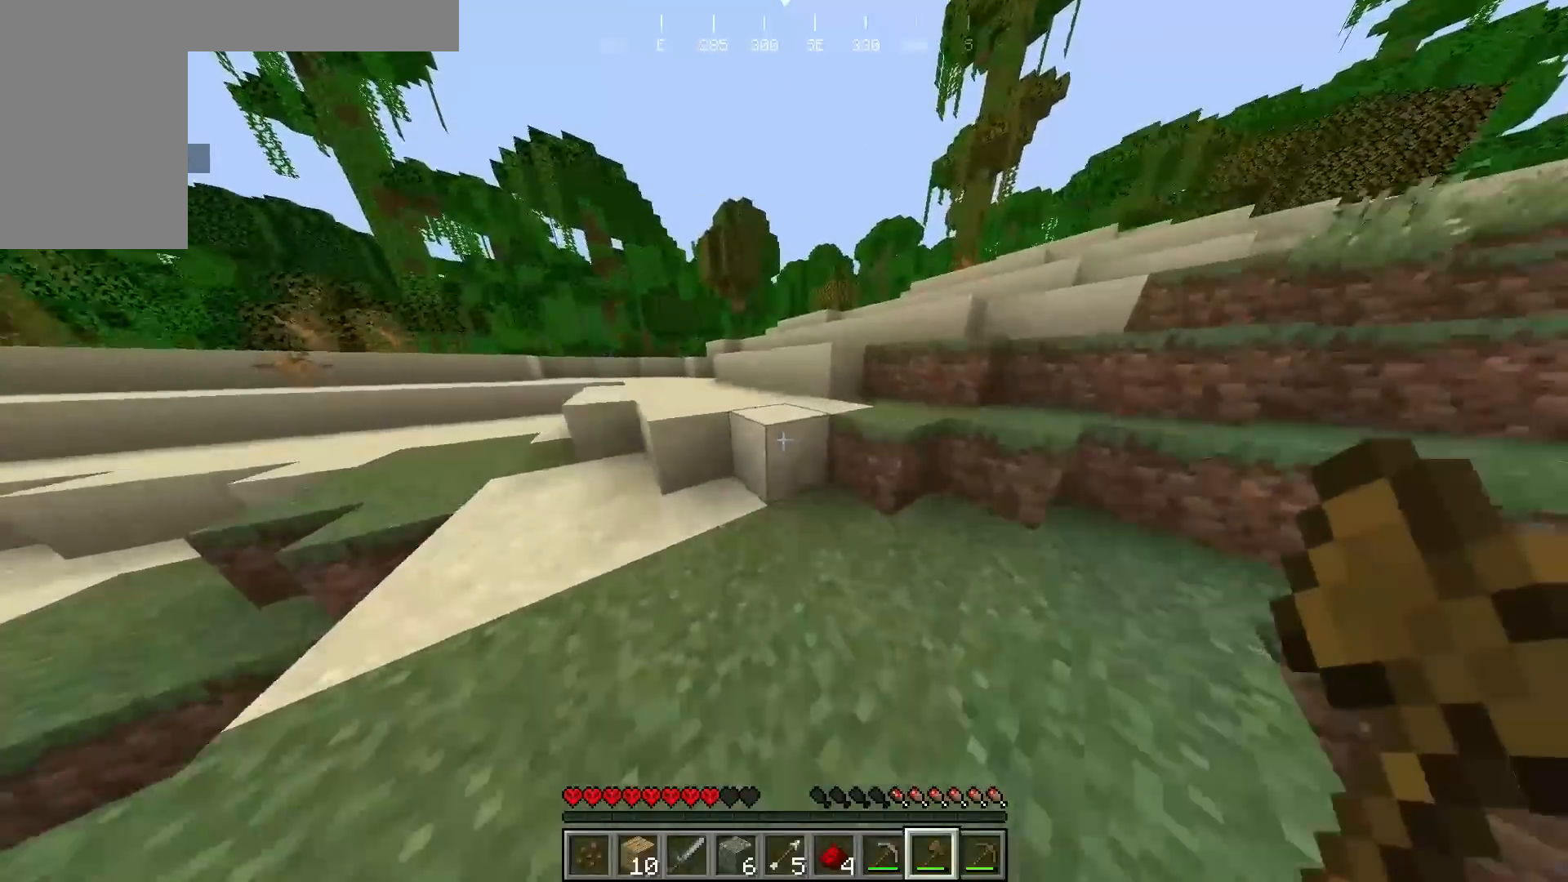
{"keys": ["d"], "mouse": [], "events": [[250, "d", "down"], [383, "w", "up"]]}
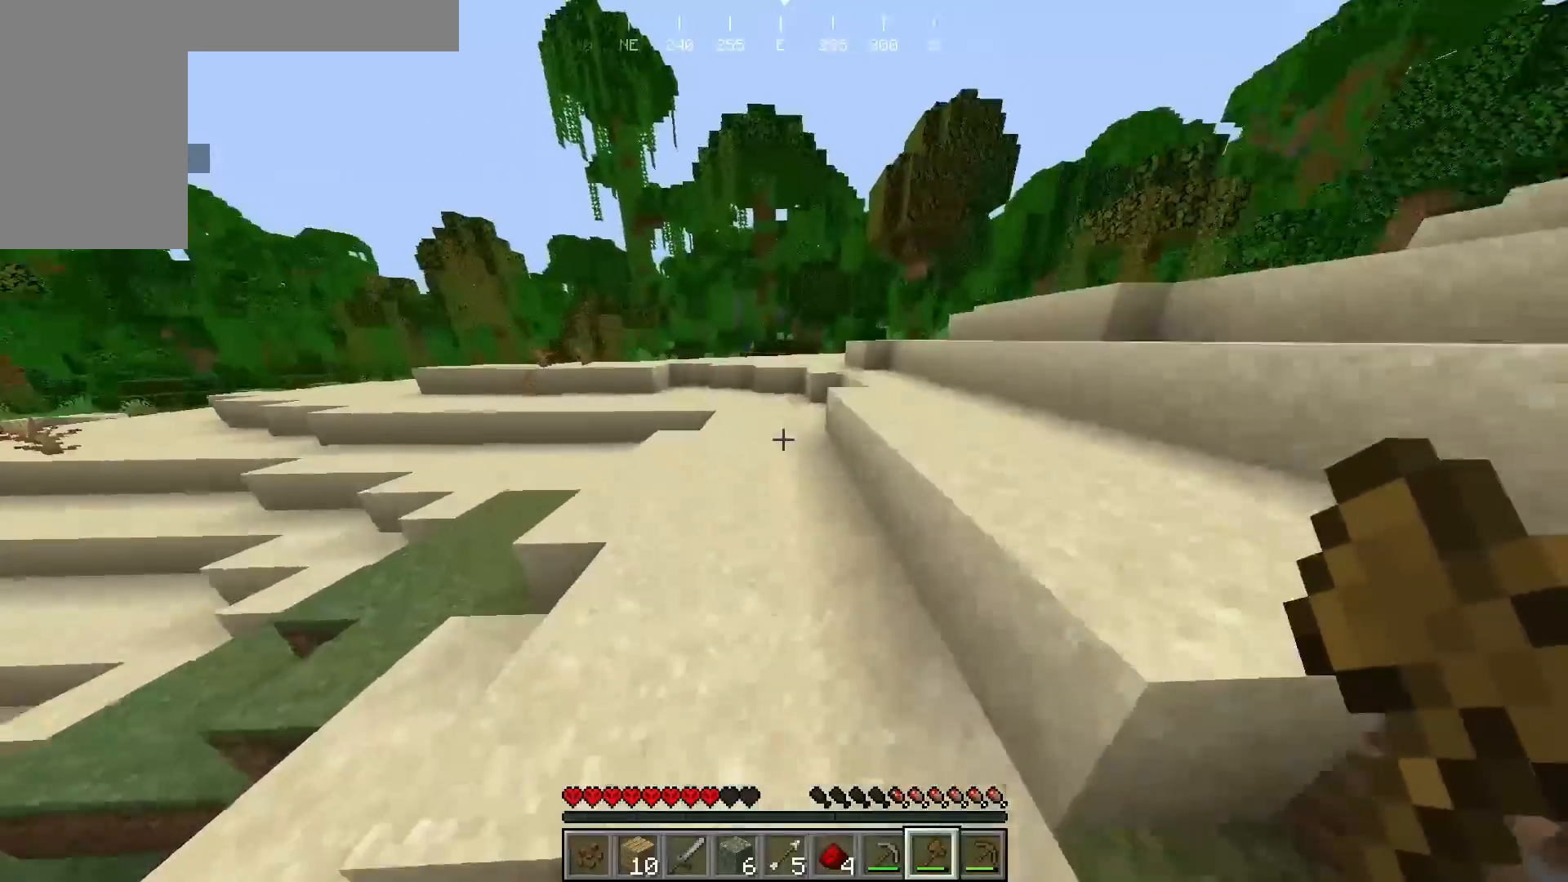
{"keys": ["w"], "mouse": [], "events": [[450, "d", "up"], [450, "w", "down"]]}
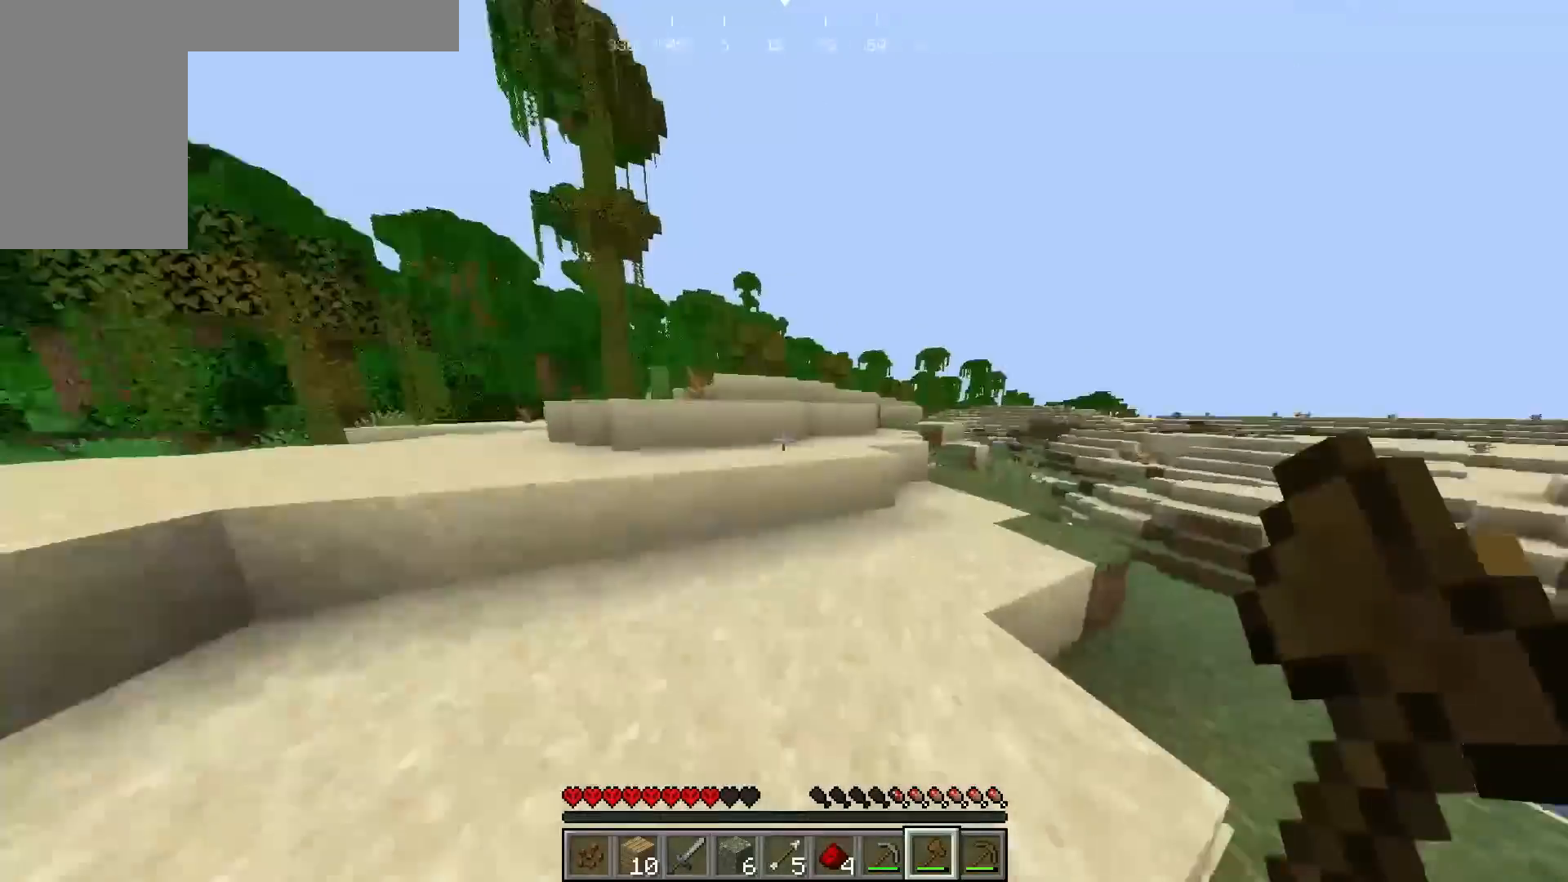
{"keys": ["w"], "mouse": [], "events": []}
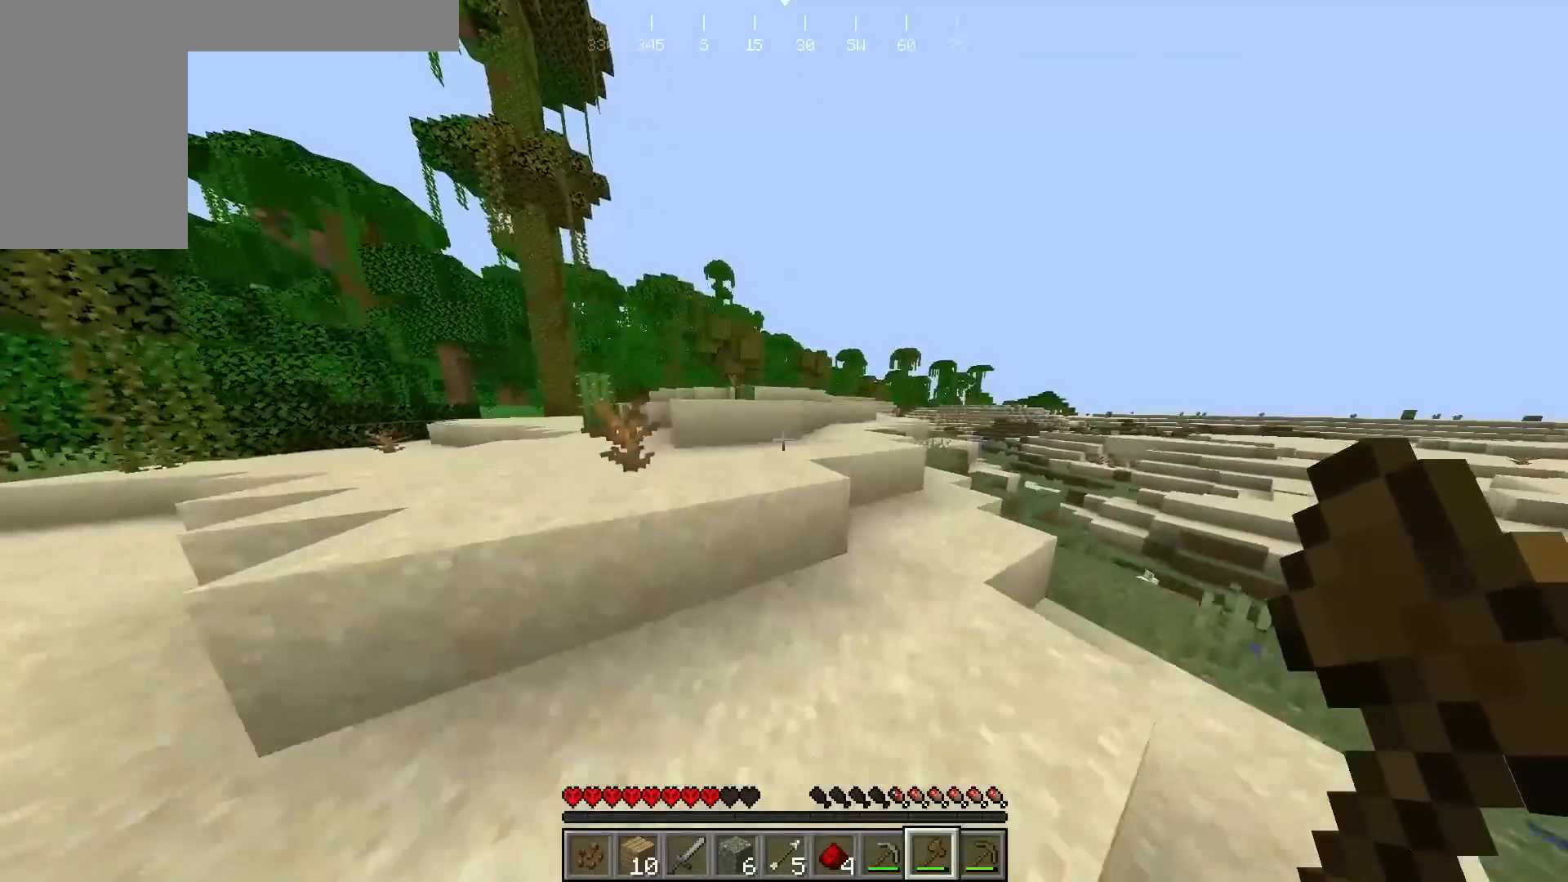
{"keys": ["w"], "mouse": [], "events": []}
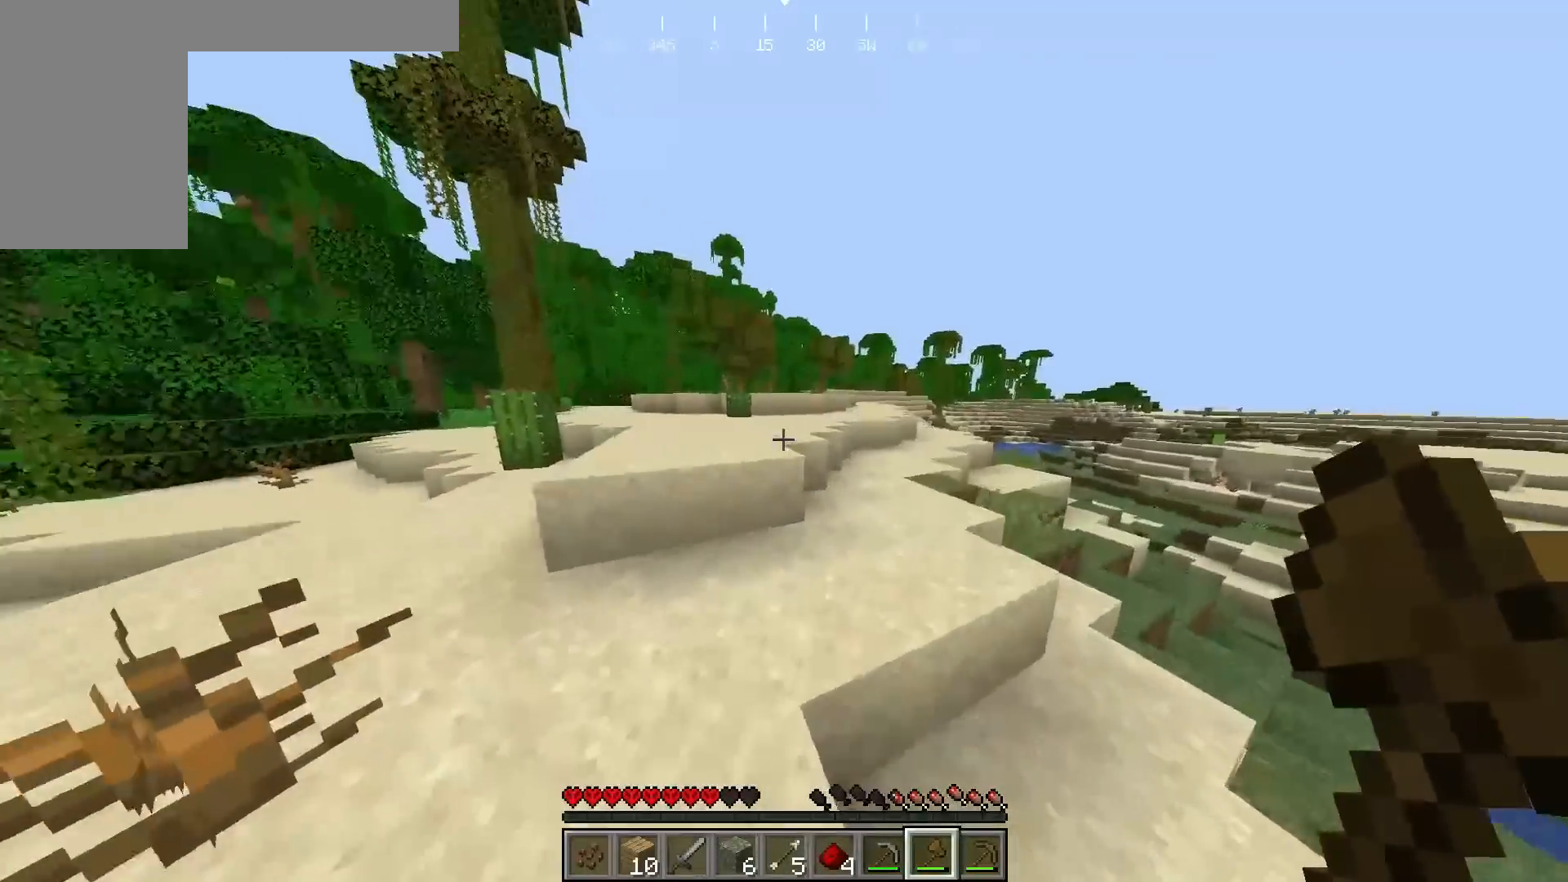
{"keys": ["w"], "mouse": [], "events": []}
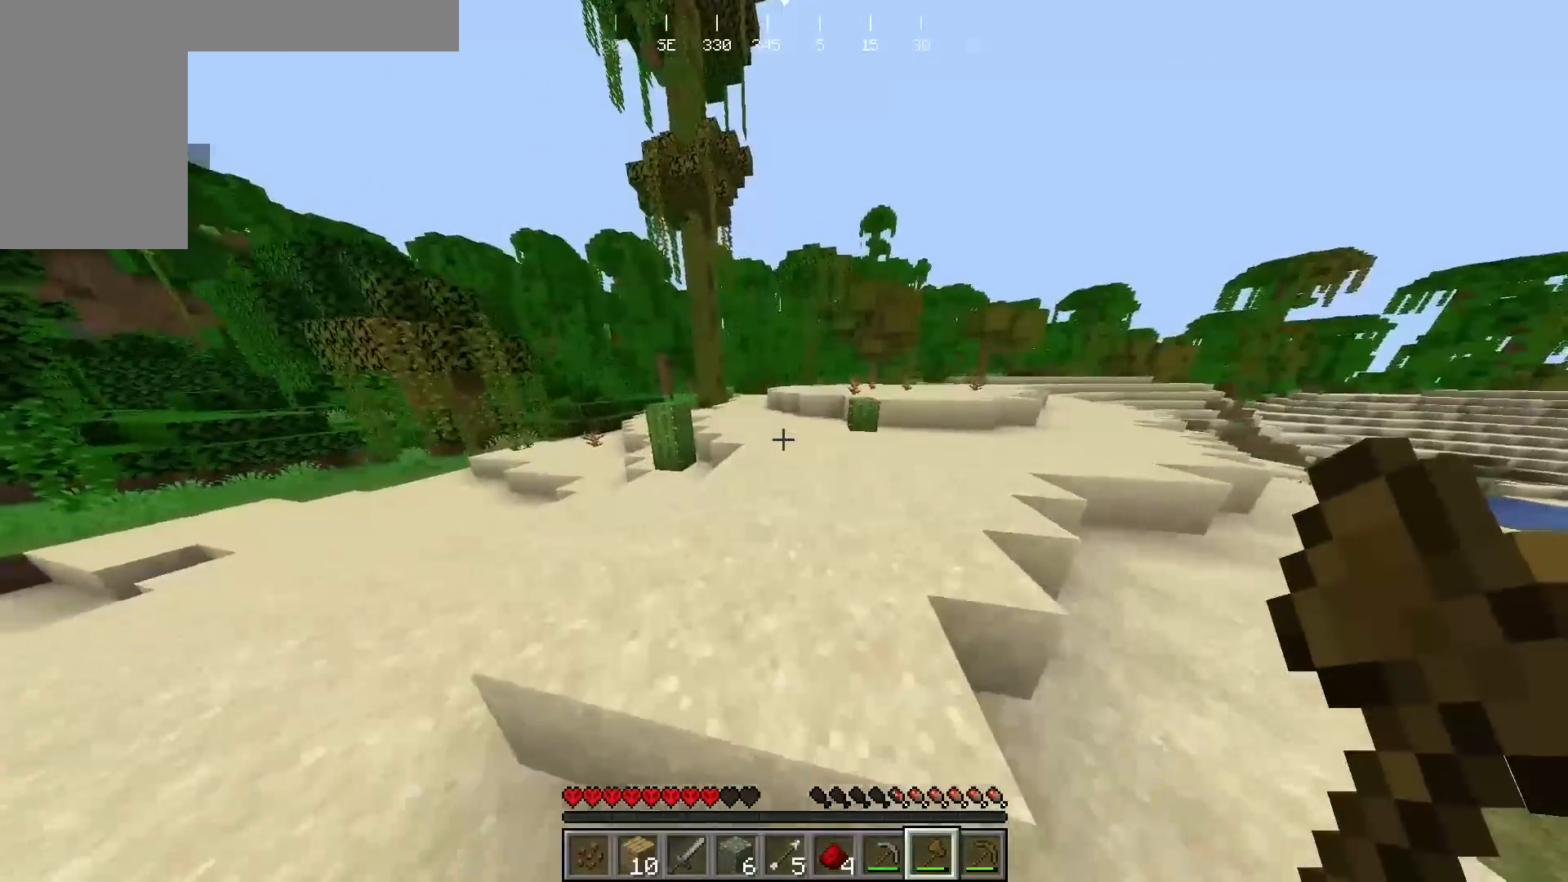
{"keys": ["w"], "mouse": [], "events": []}
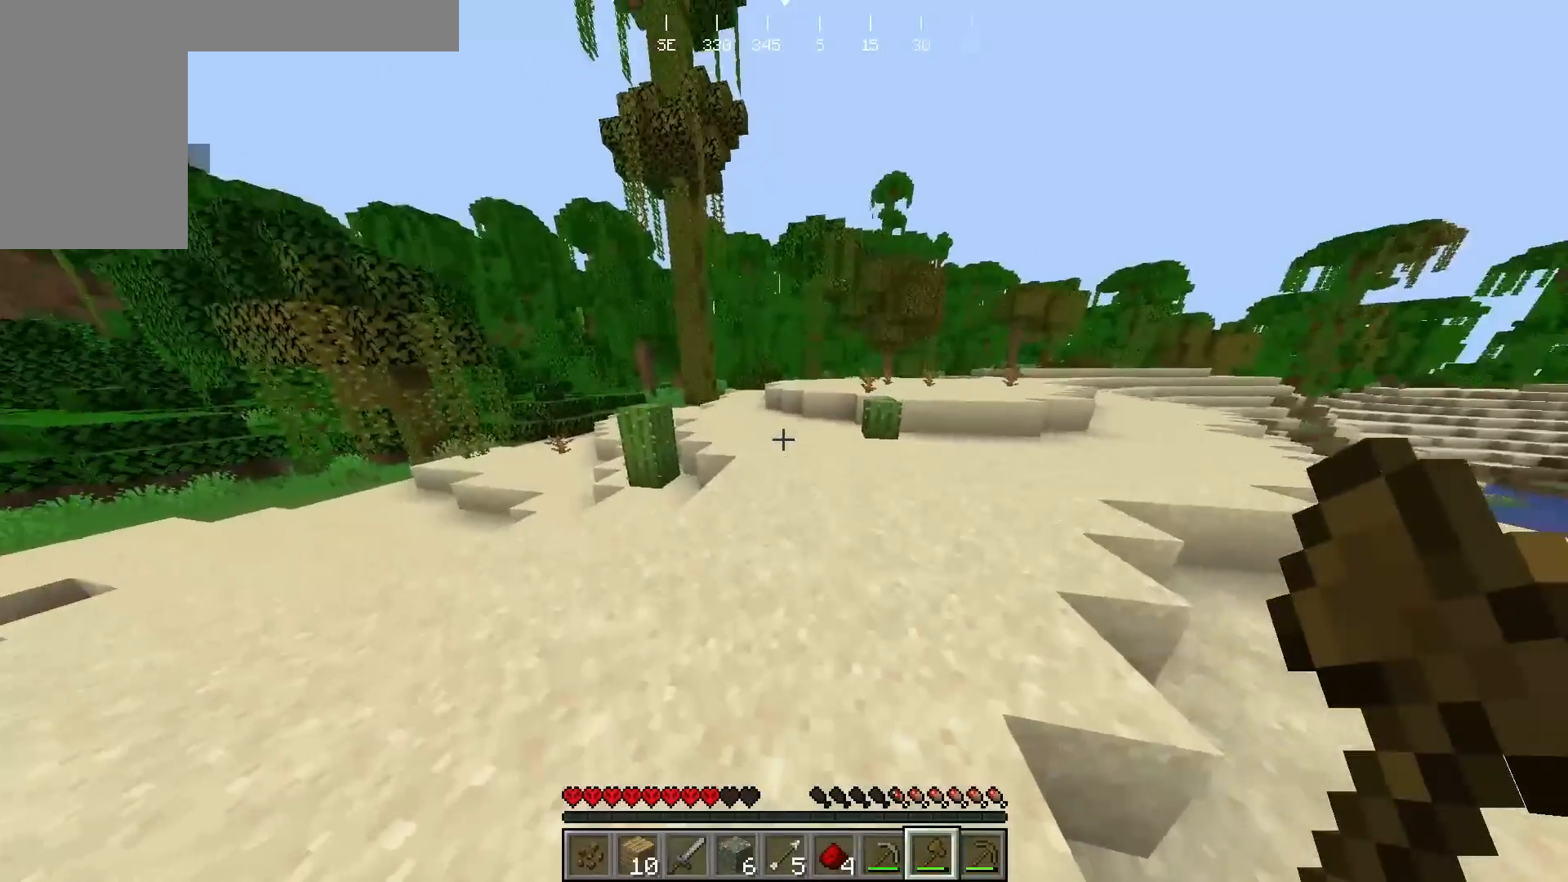
{"keys": ["w"], "mouse": [], "events": [[317, "d", "down"], [467, "d", "up"]]}
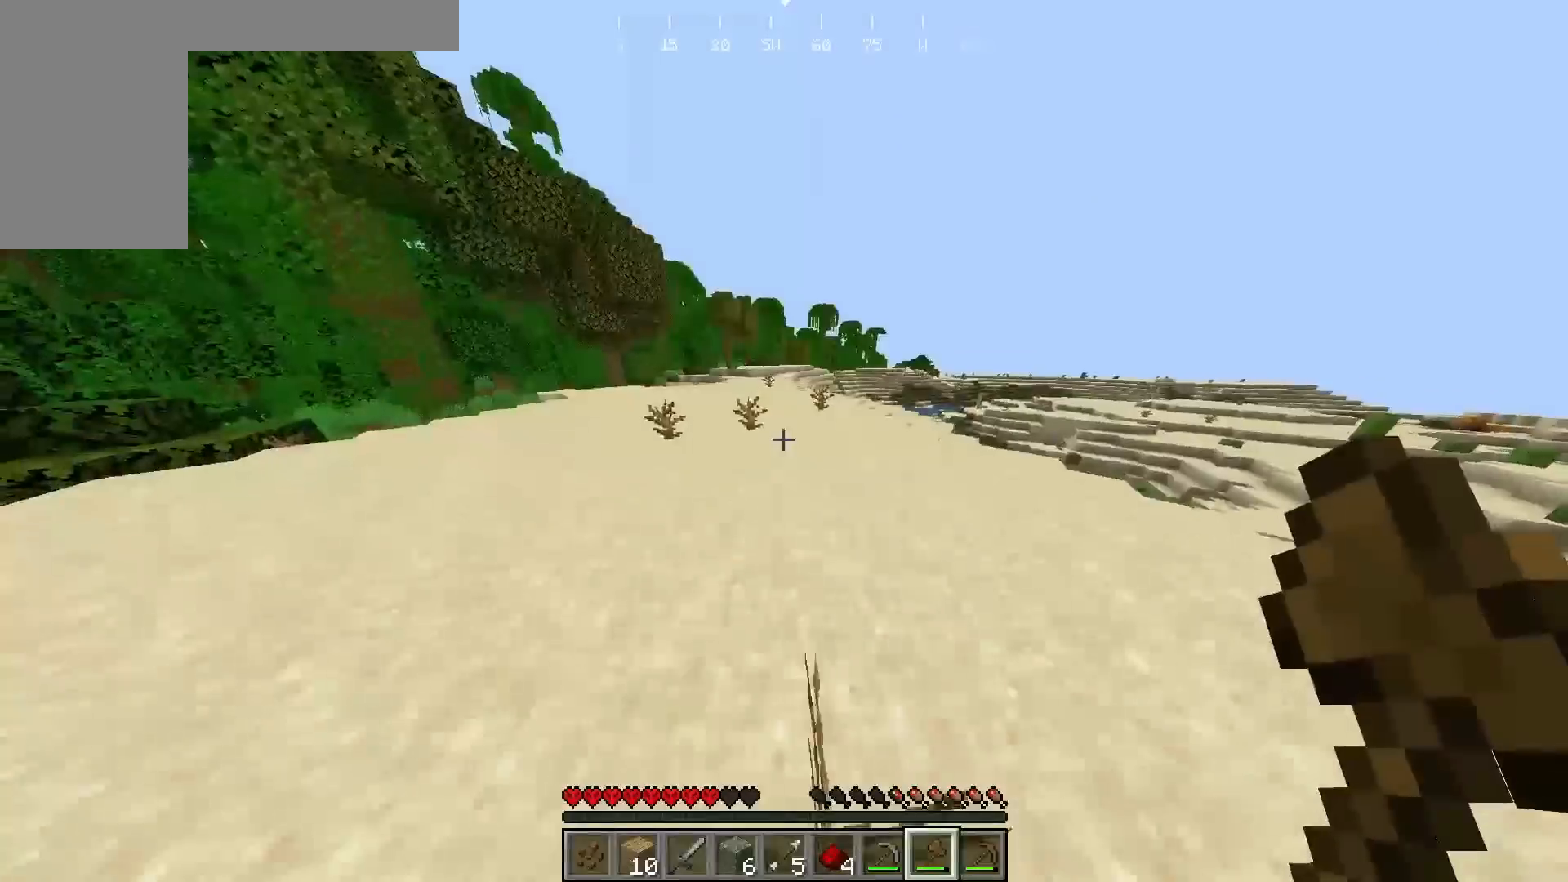
{"keys": ["w"], "mouse": [], "events": []}
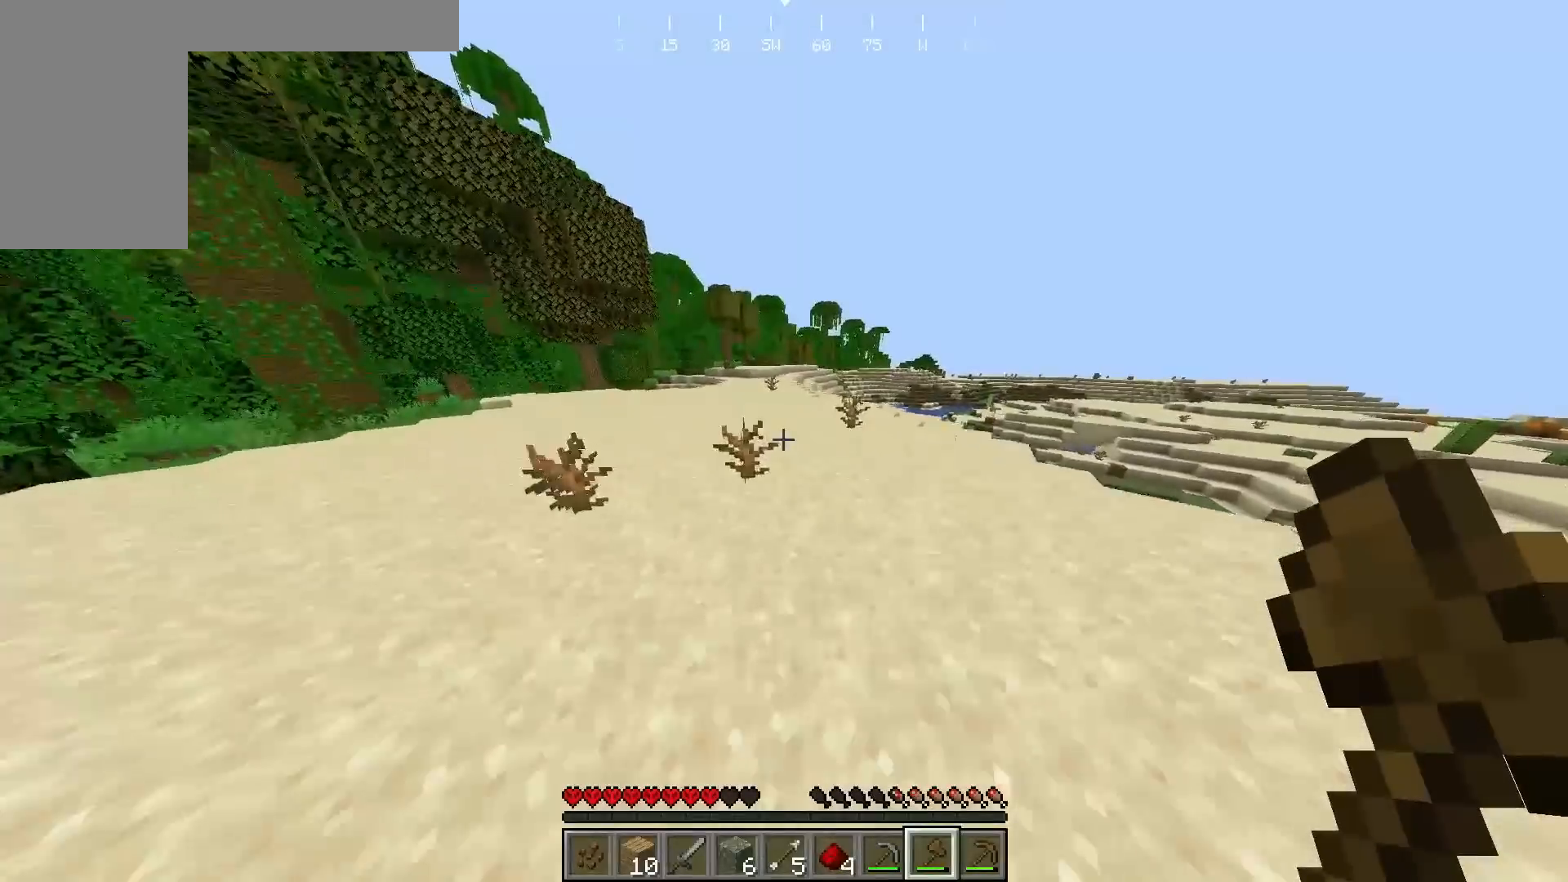
{"keys": ["w"], "mouse": [], "events": []}
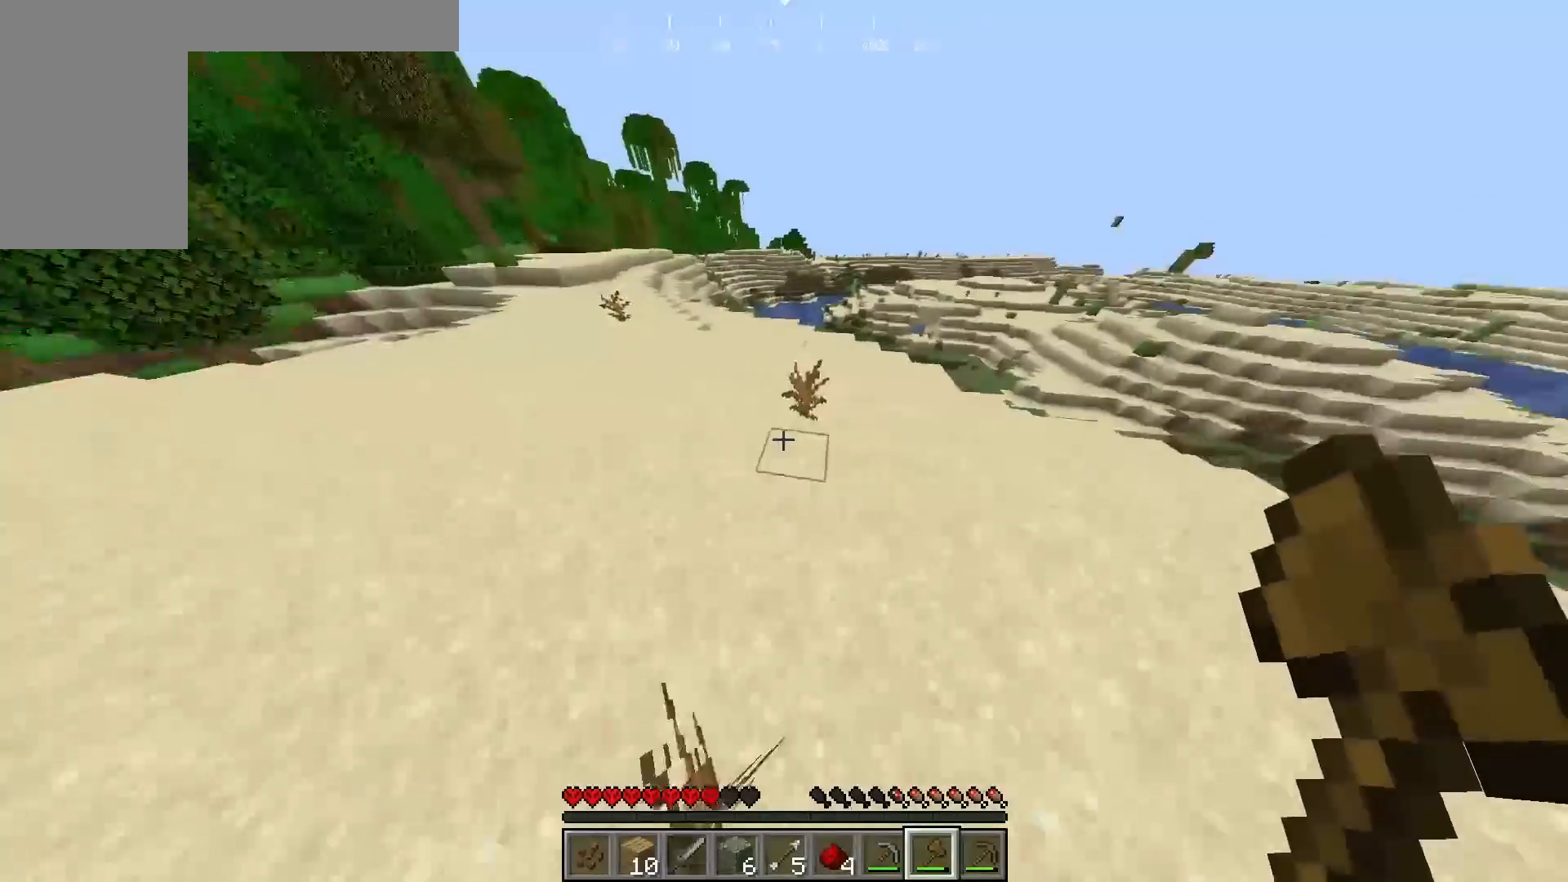
{"keys": ["w"], "mouse": [], "events": [[17, "d", "down"], [83, "mouse_left", "down"], [300, "mouse_left", "up"], [333, "d", "up"]]}
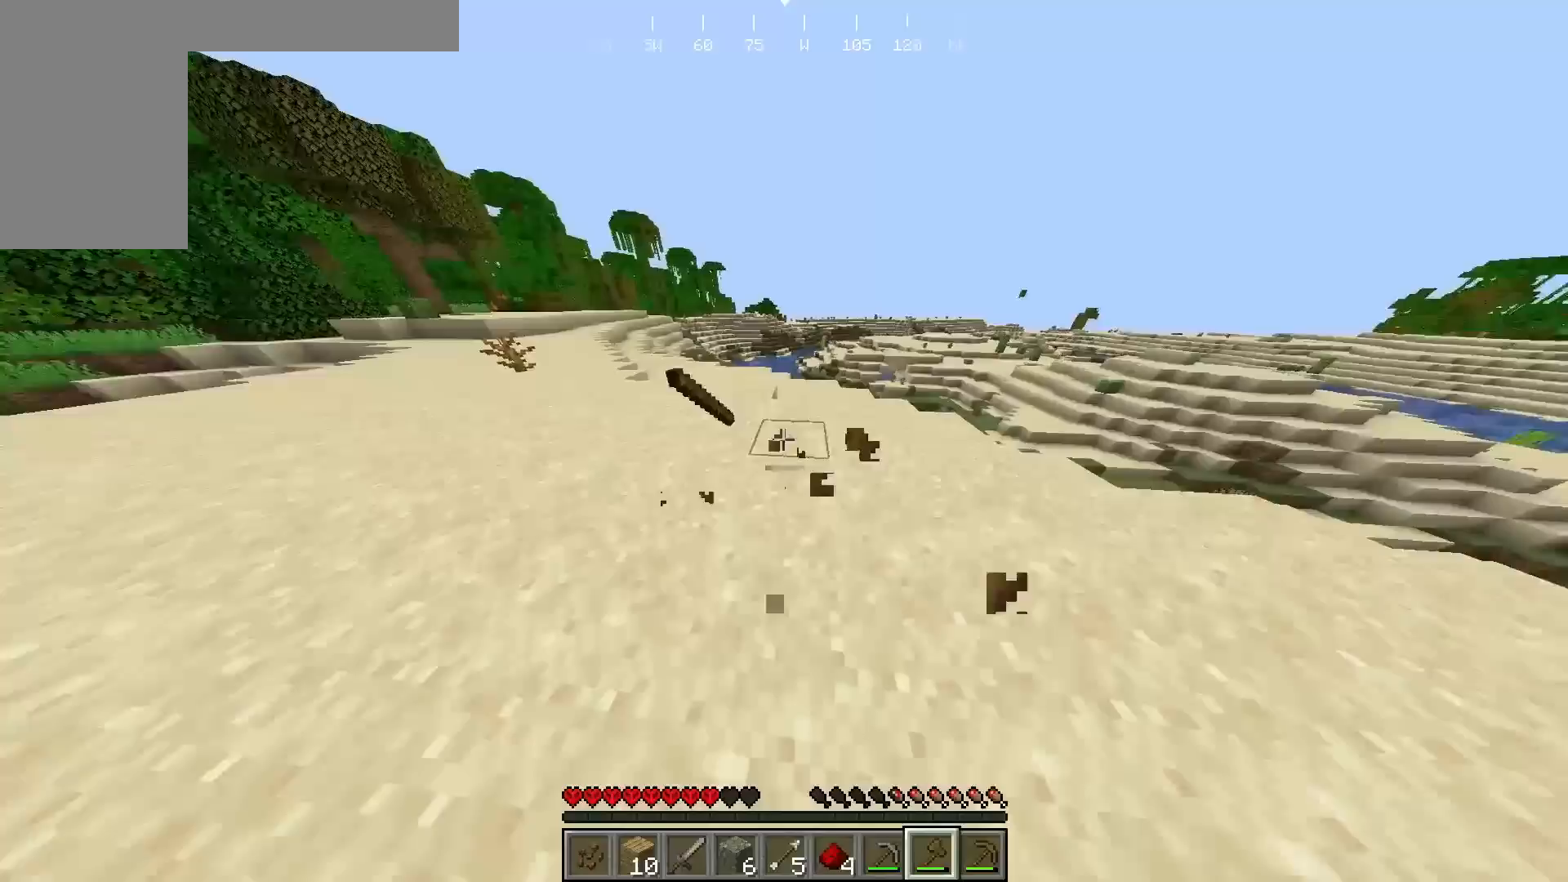
{"keys": ["w"], "mouse": [], "events": []}
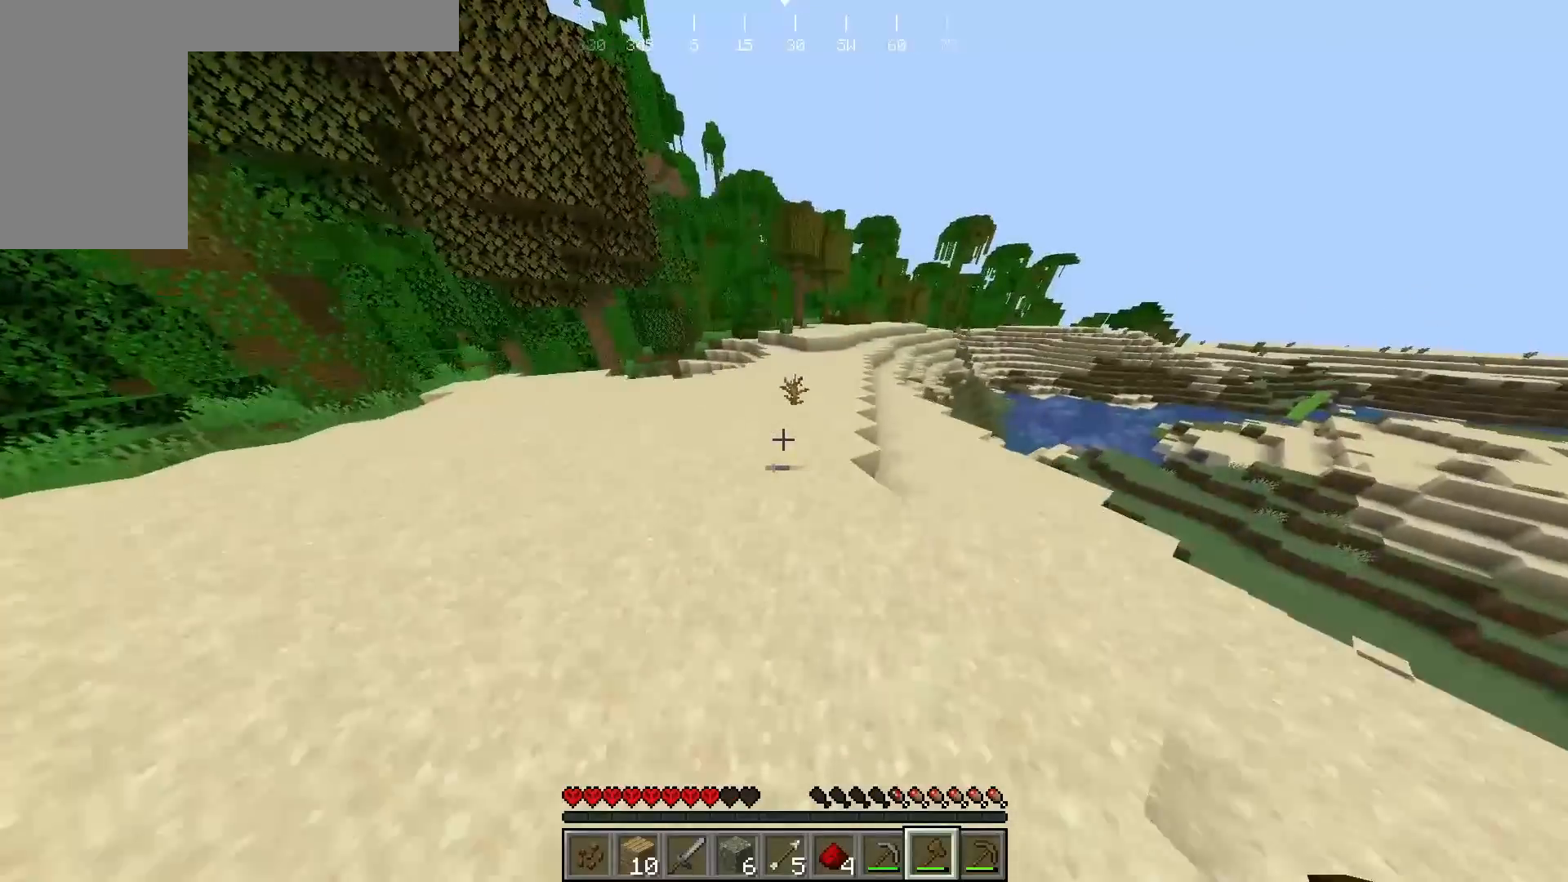
{"keys": ["w"], "mouse": [], "events": []}
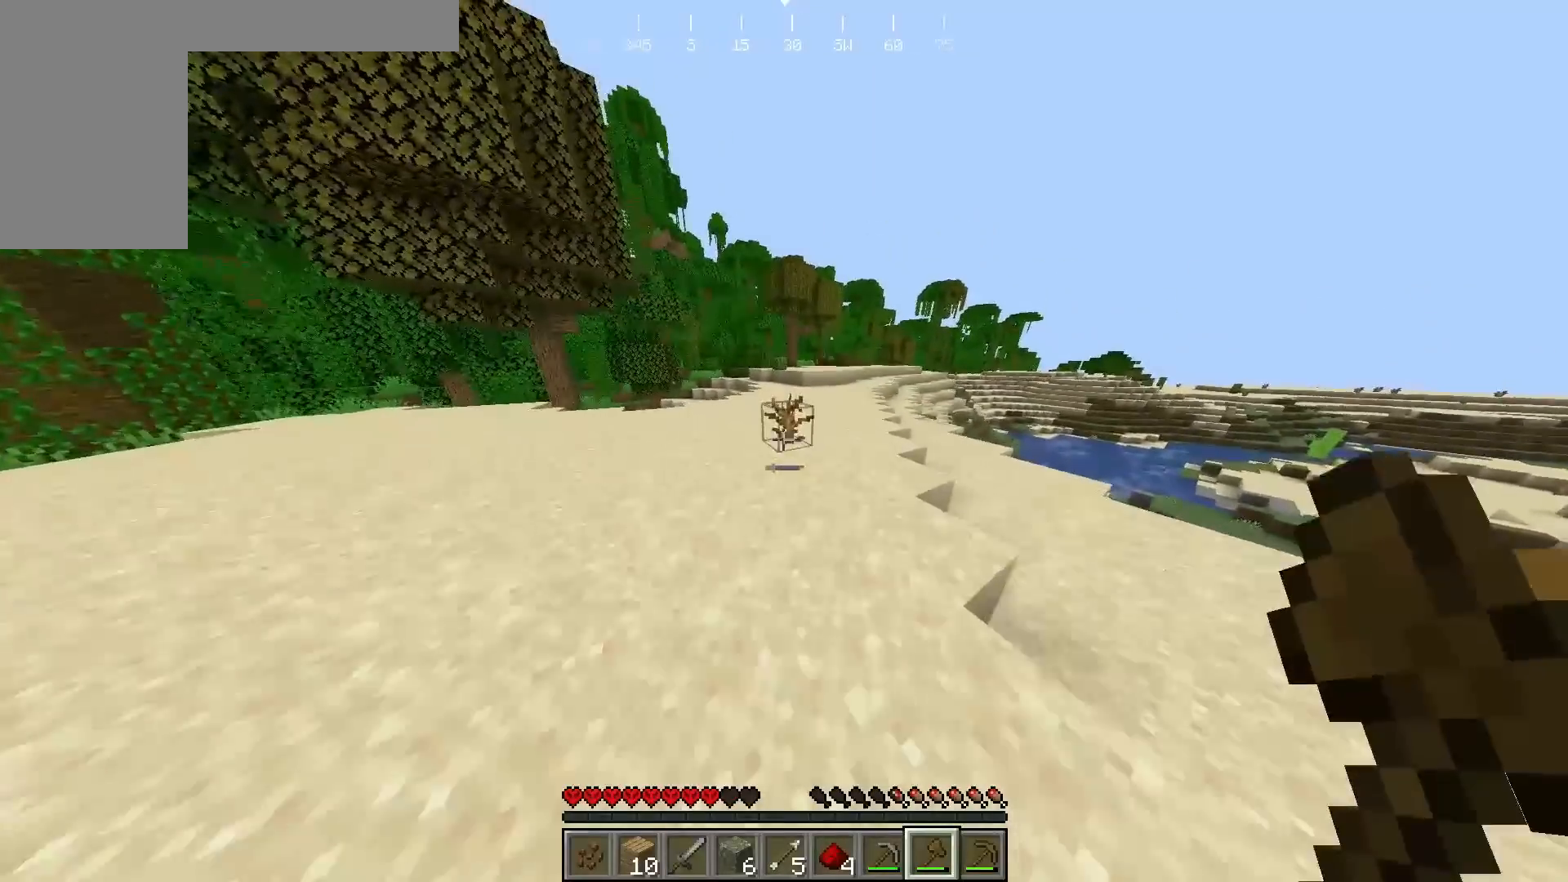
{"keys": ["w"], "mouse": [], "events": [[83, "mouse_left", "down"], [217, "mouse_left", "up"]]}
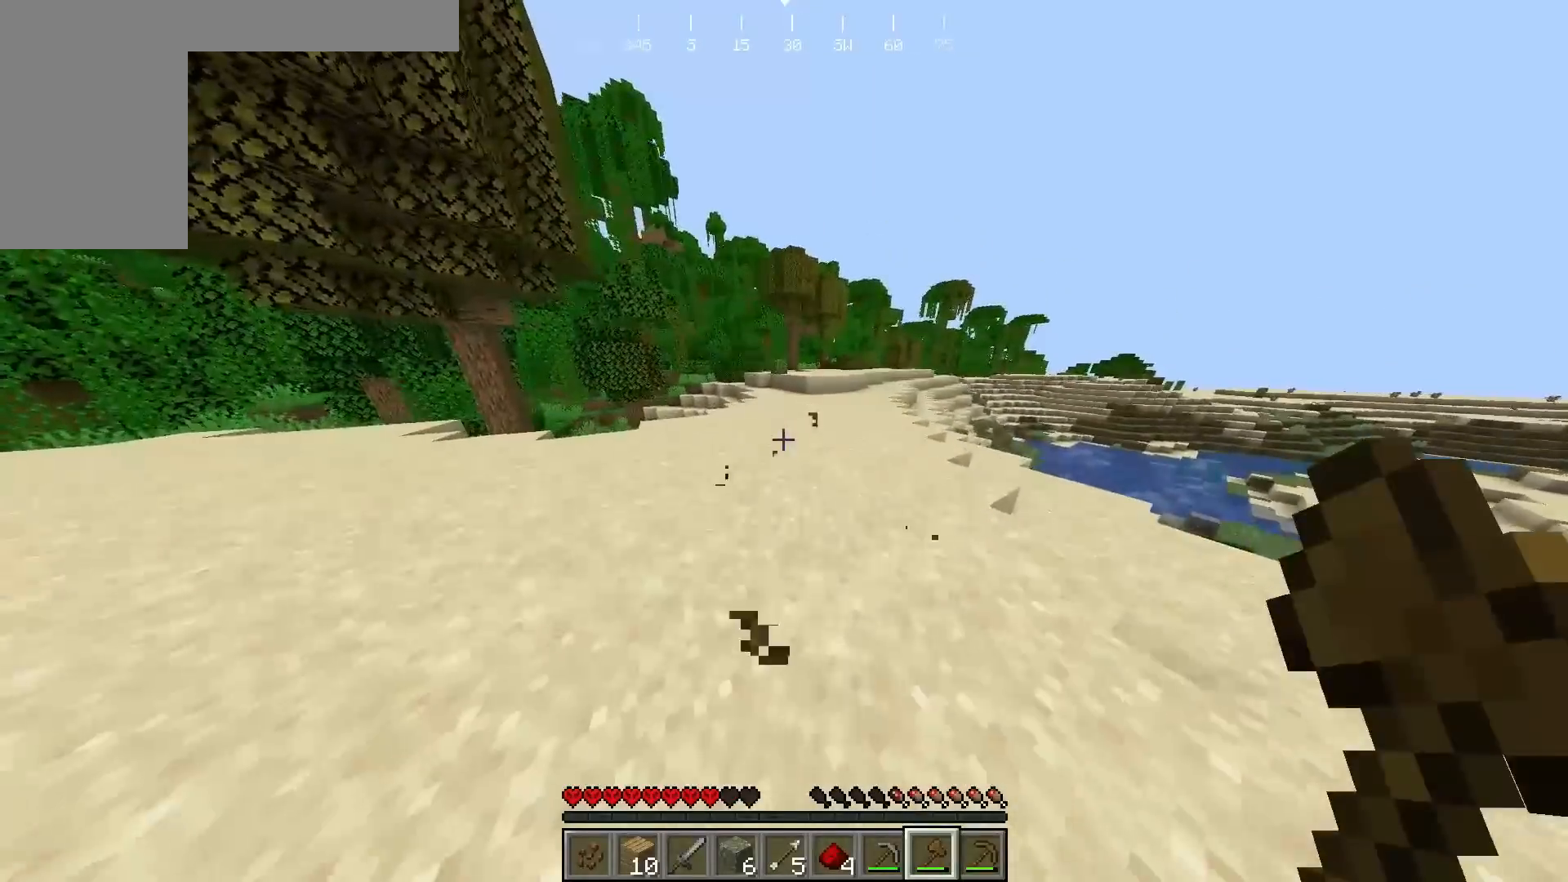
{"keys": ["d"], "mouse": [], "events": [[233, "a", "down"], [267, "w", "up"], [367, "a", "up"], [383, "d", "down"]]}
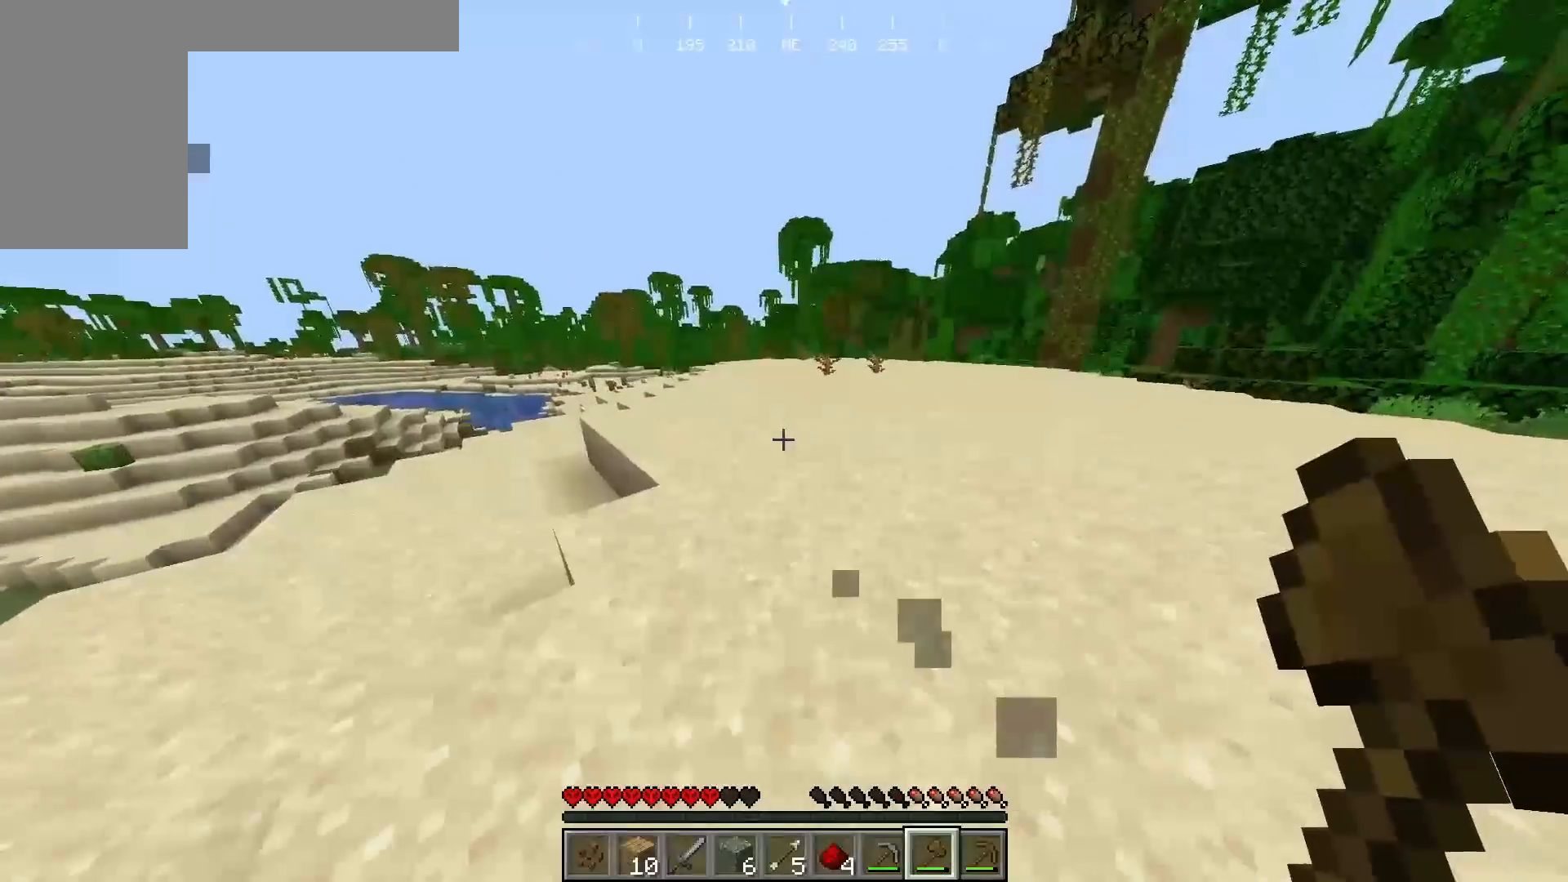
{"keys": ["w"], "mouse": [], "events": [[17, "d", "up"], [383, "w", "down"]]}
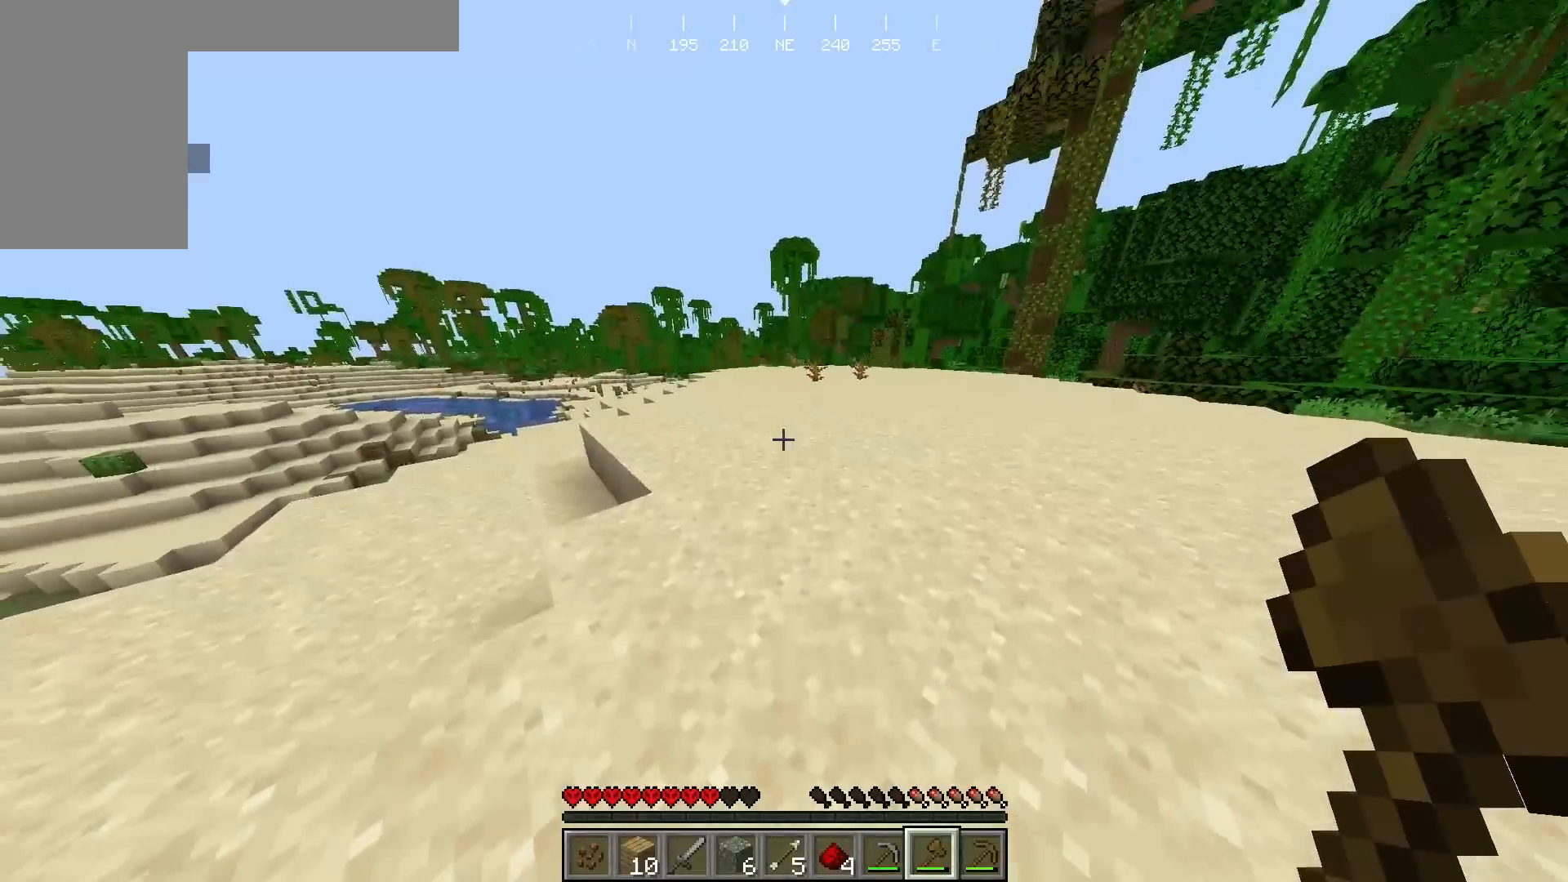
{"keys": ["w"], "mouse": [], "events": []}
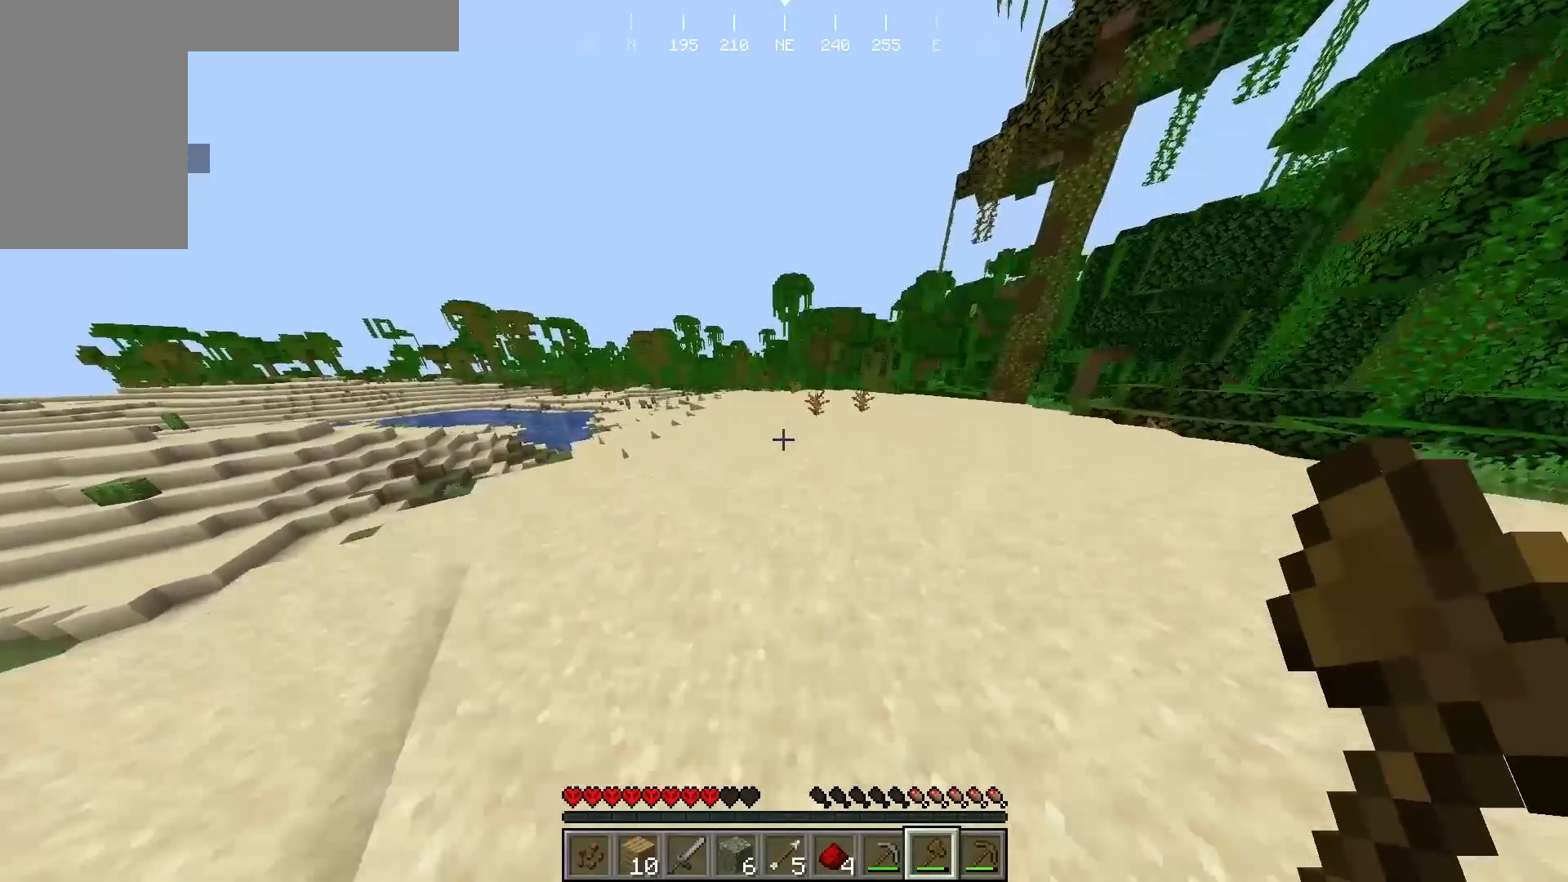
{"keys": ["w"], "mouse": [], "events": []}
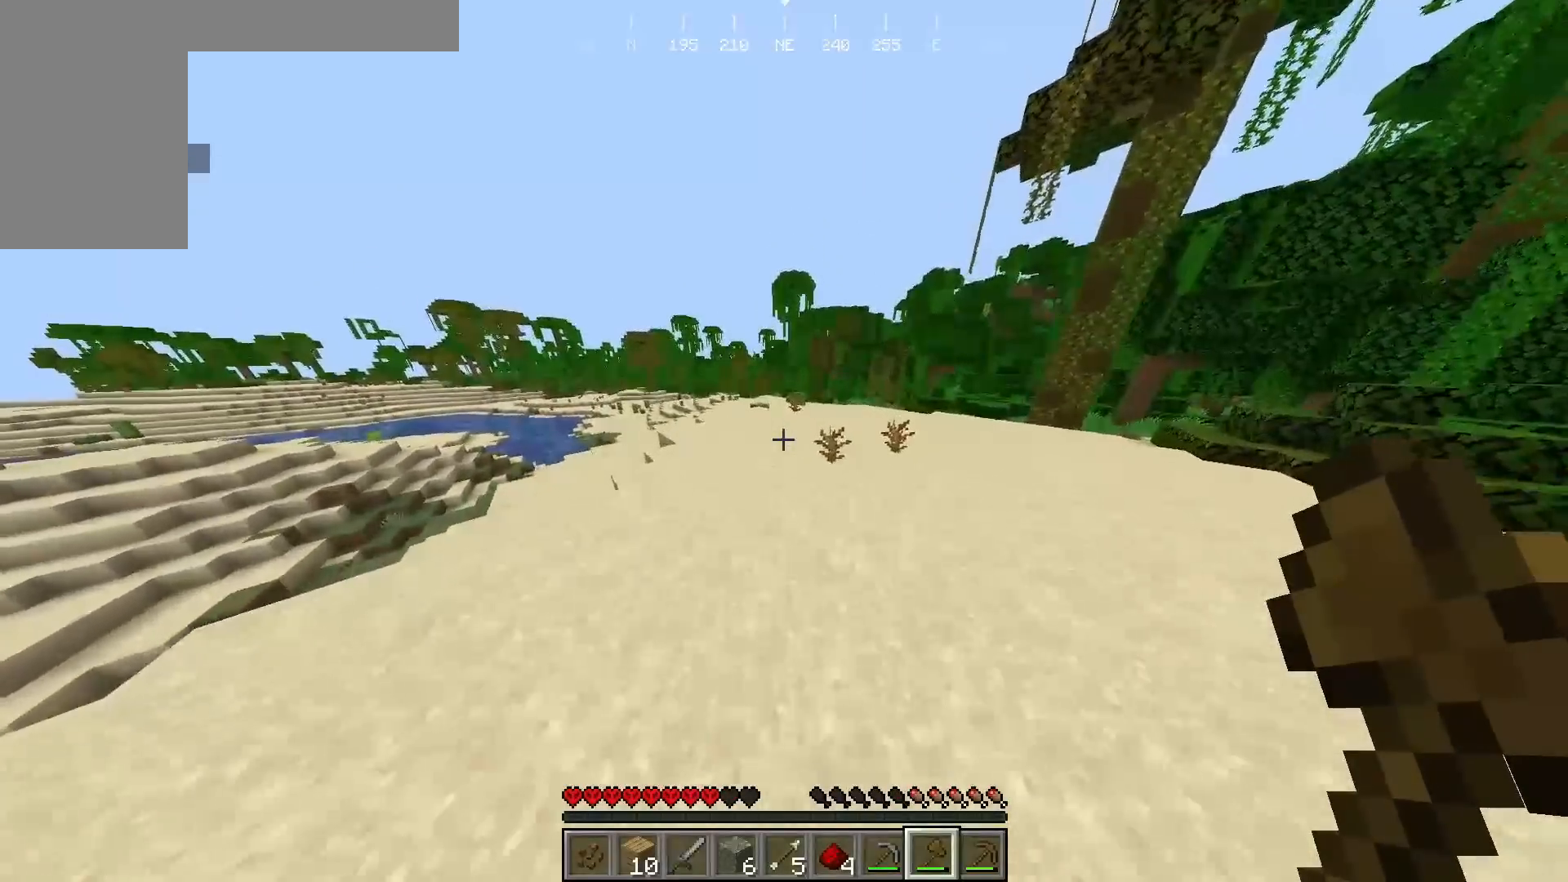
{"keys": ["w"], "mouse": [], "events": []}